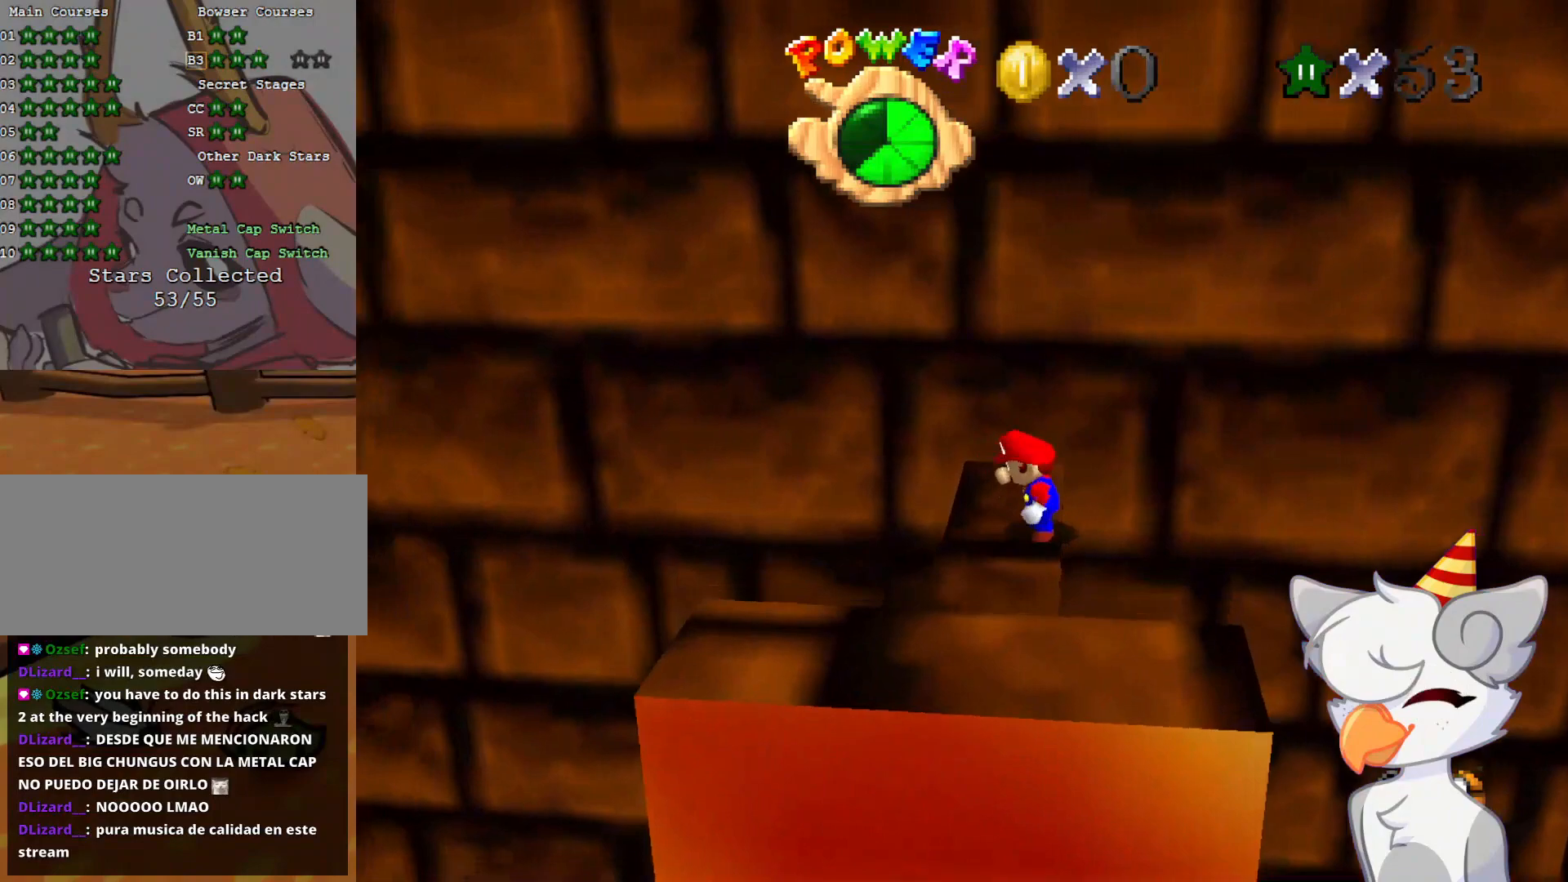
Gameplay with a controller (Nintendo layout); each line is a JSON object with the inputs held at the frame after it. "events" lists button and stick changes between this image and that frame as [ms after this image, input, new state], when the widget could be followed in between. Not read: L3 R3.
{"buttons": [], "left_stick": "center", "events": [[62, "C_RIGHT", "down"], [166, "C_RIGHT", "up"], [271, "C_RIGHT", "down"], [396, "C_RIGHT", "up"]]}
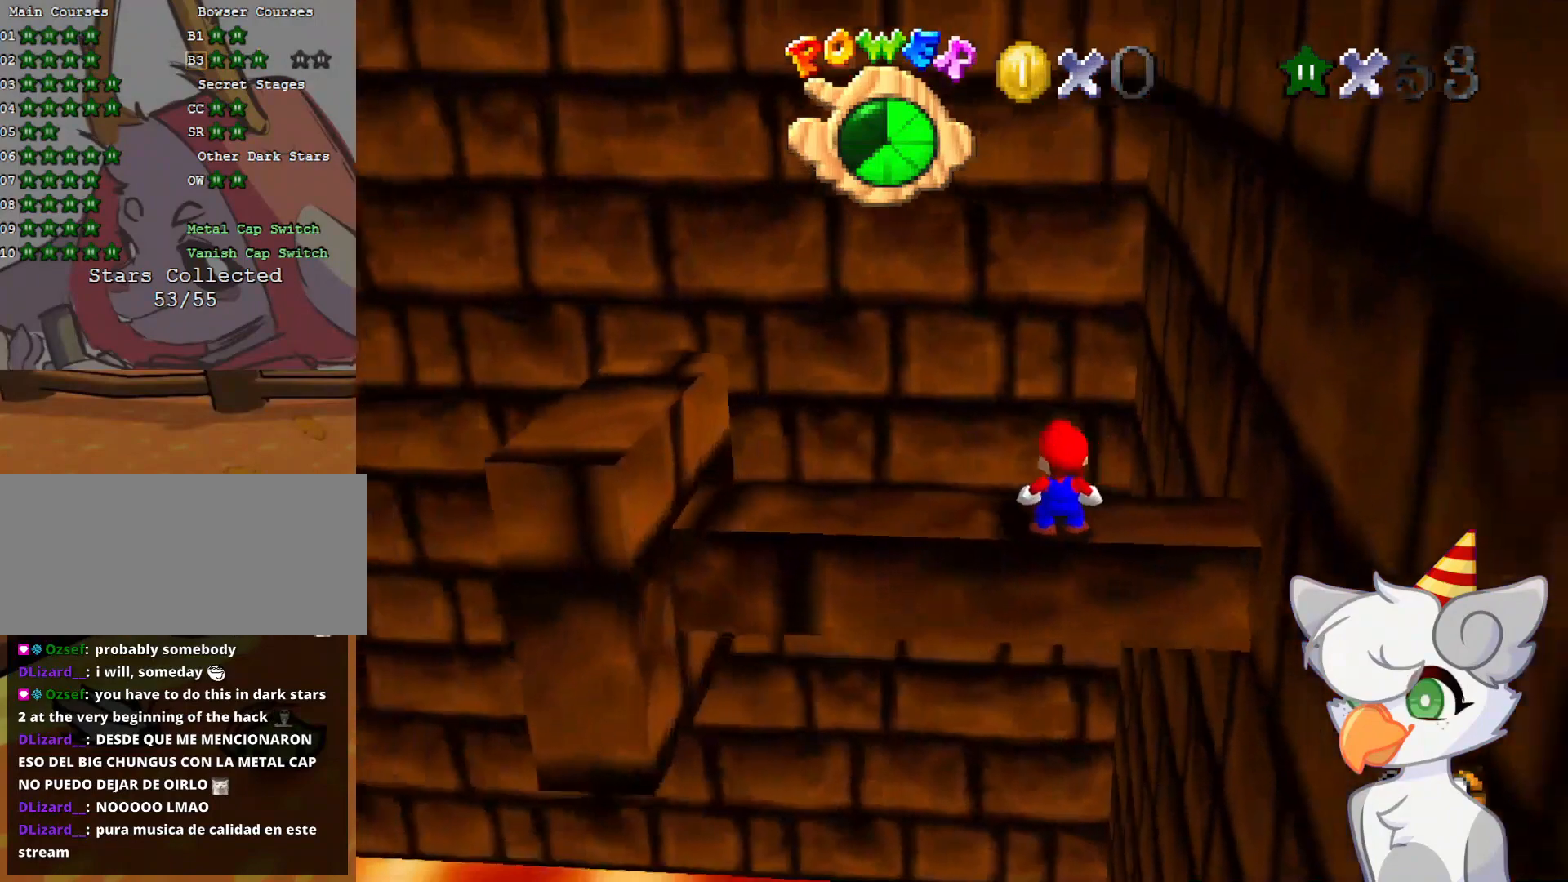
{"buttons": [], "left_stick": "left", "events": [[271, "left_stick", "left"]]}
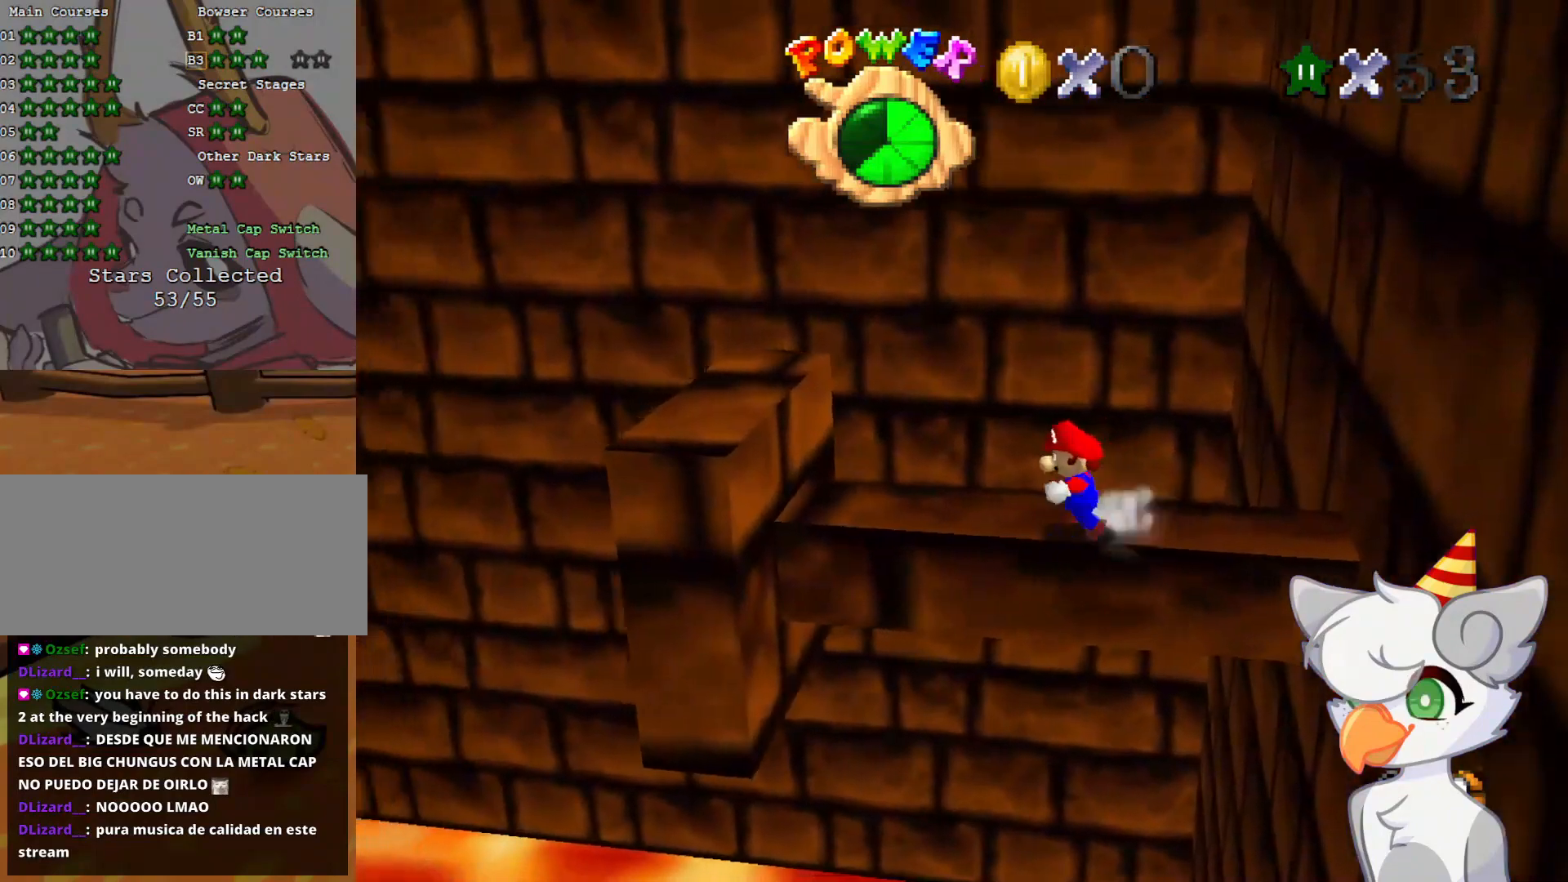
{"buttons": [], "left_stick": "center", "events": [[104, "A", "down"], [229, "A", "up"], [271, "left_stick", "center"]]}
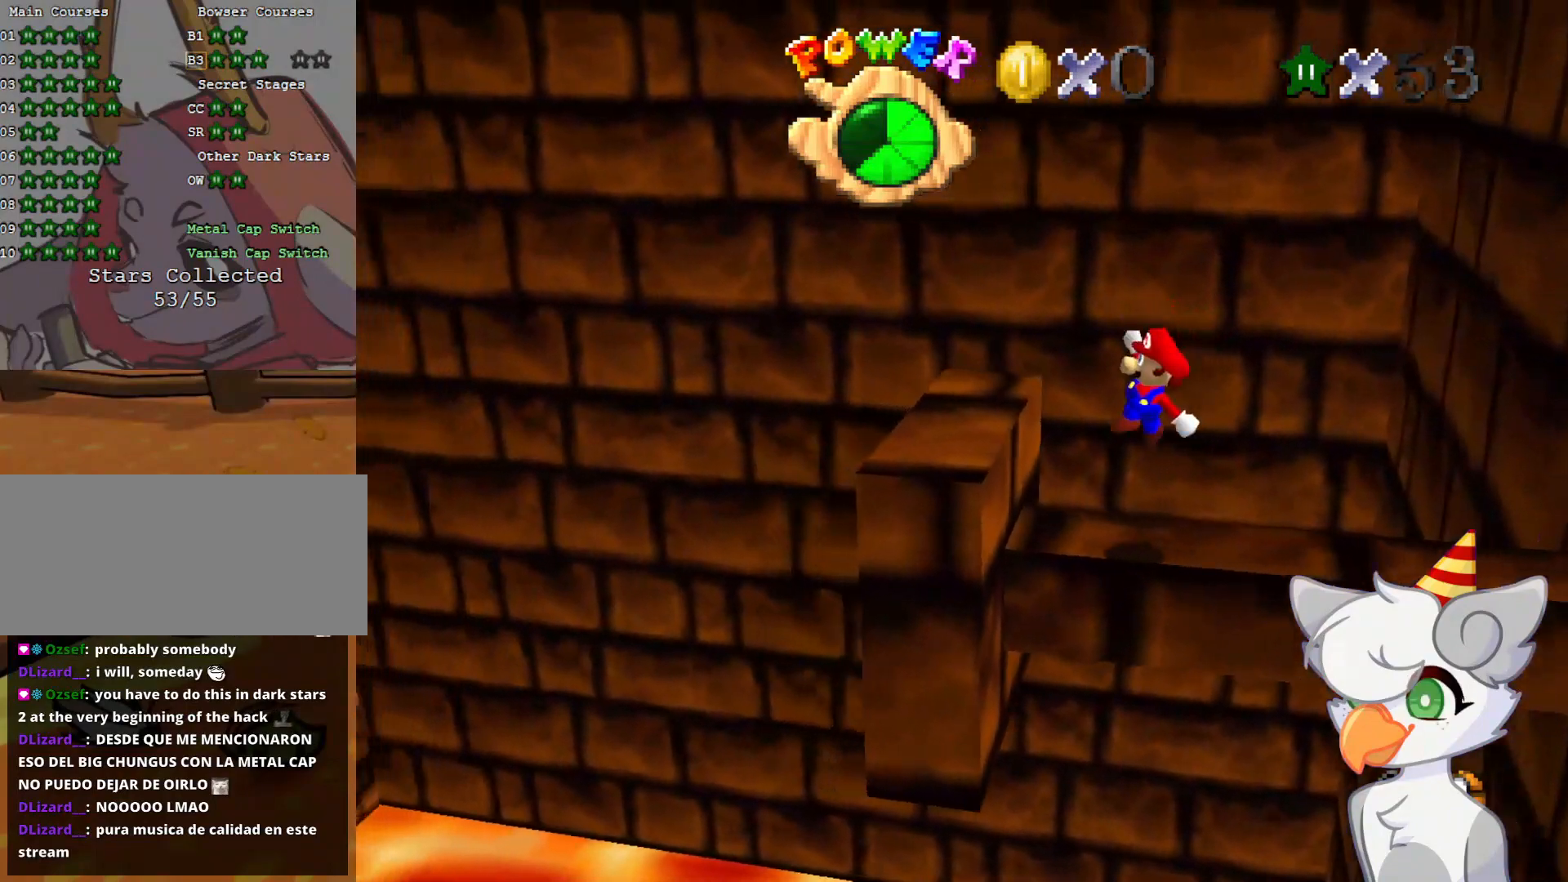
{"buttons": [], "left_stick": "left", "events": [[229, "A", "down"], [375, "A", "up"], [500, "left_stick", "left"]]}
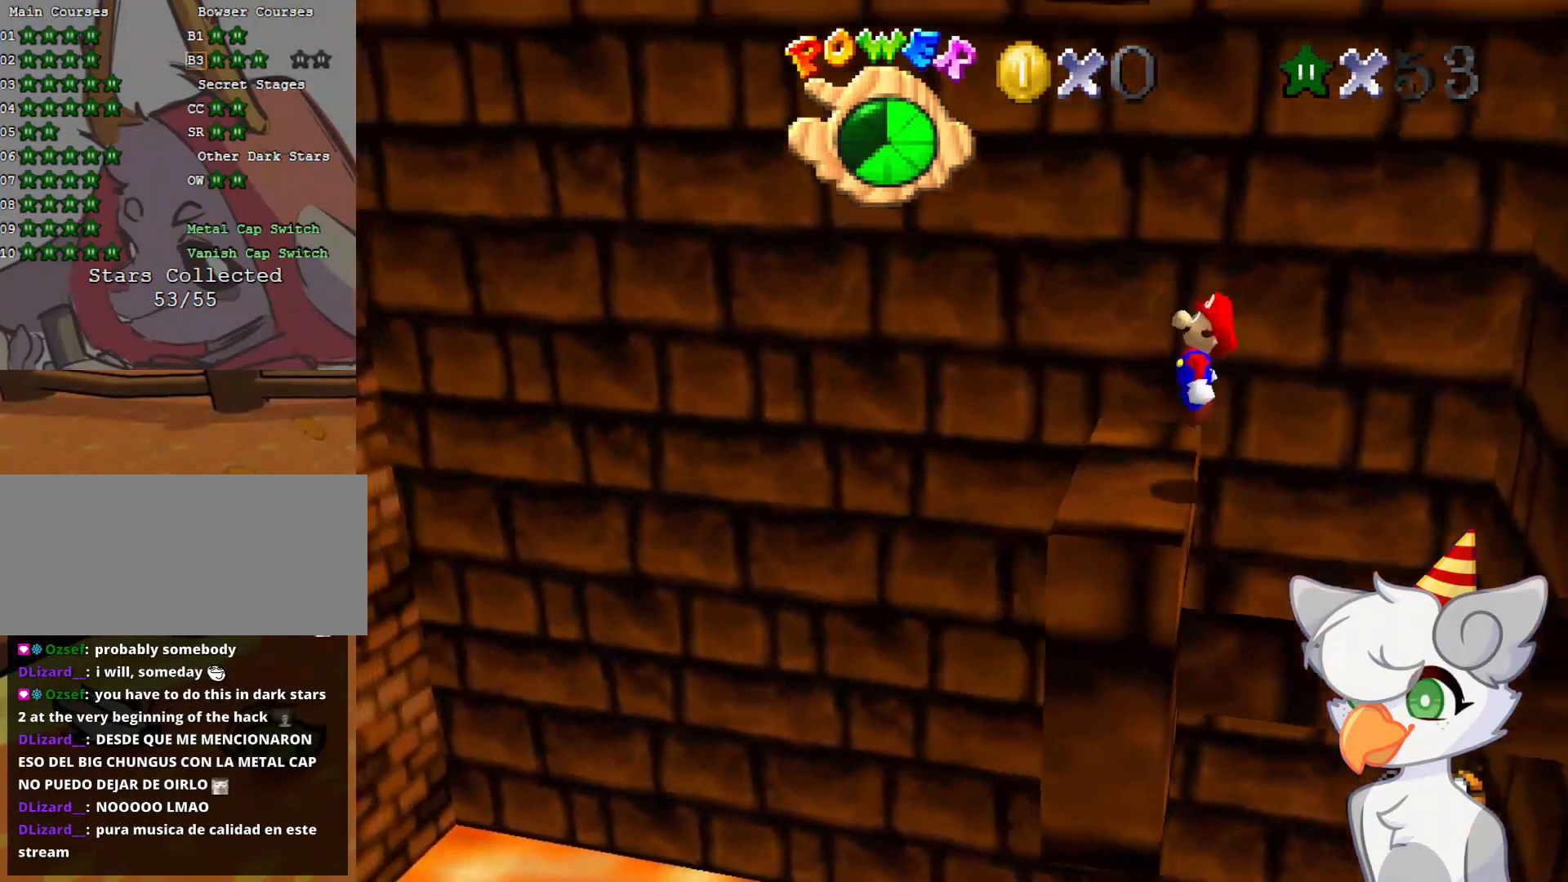
{"buttons": [], "left_stick": "center", "events": [[62, "left_stick", "center"], [146, "left_stick", "right"], [291, "A", "down"], [437, "A", "up"], [437, "left_stick", "center"]]}
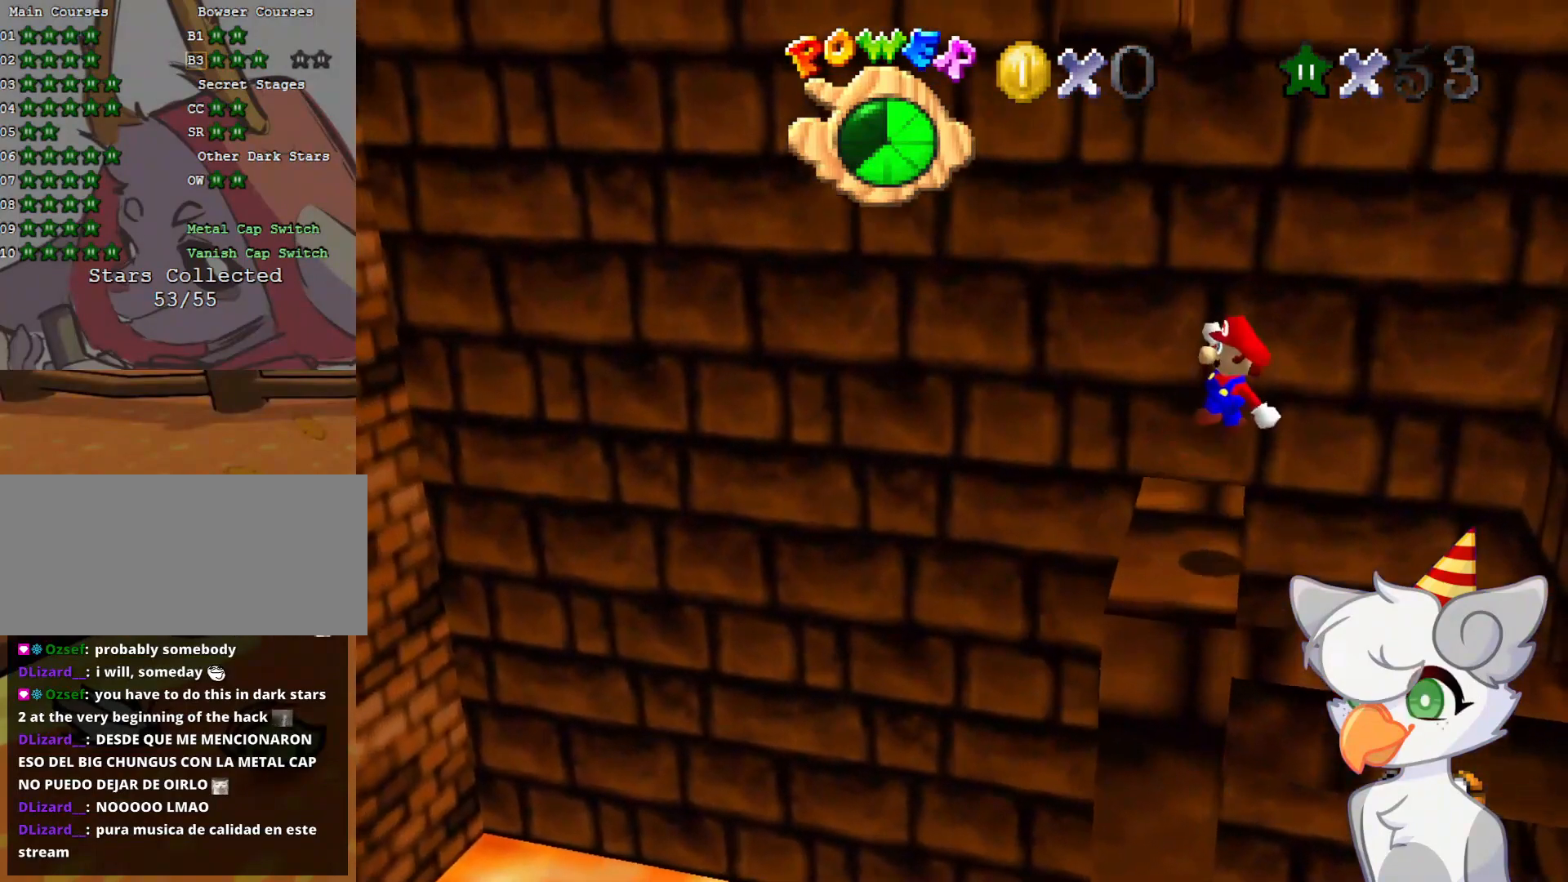
{"buttons": ["C_DOWN", "C_LEFT"], "left_stick": "center", "events": [[41, "left_stick", "left"], [166, "left_stick", "center"], [271, "C_LEFT", "down"], [312, "C_DOWN", "down"], [396, "C_DOWN", "up"], [437, "C_LEFT", "up"], [458, "C_LEFT", "down"], [500, "C_DOWN", "down"]]}
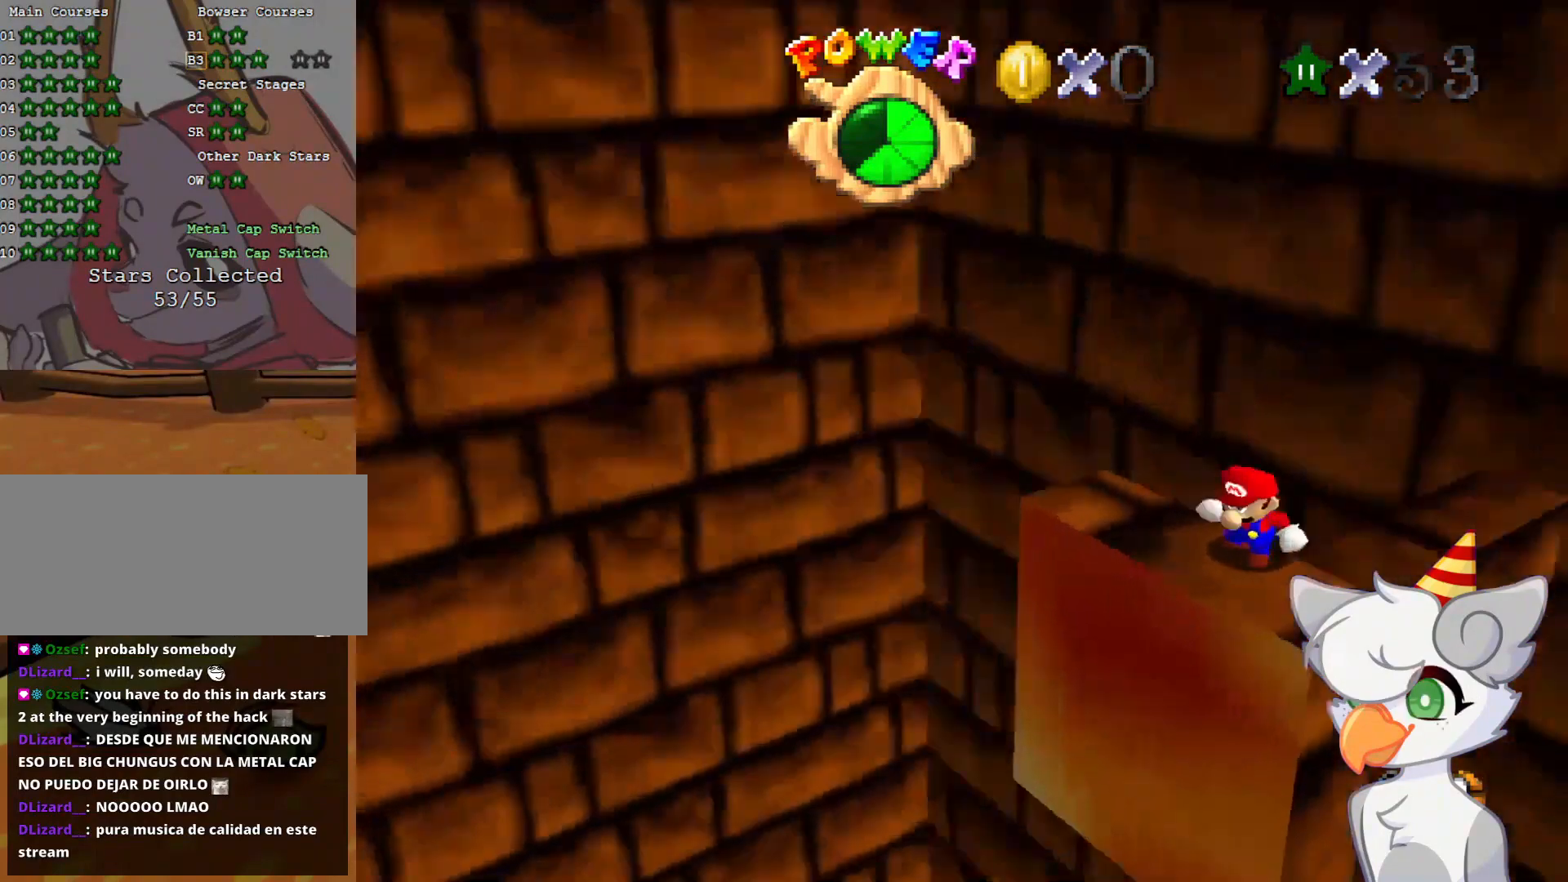
{"buttons": [], "left_stick": "center", "events": [[104, "C_DOWN", "up"], [125, "C_LEFT", "up"]]}
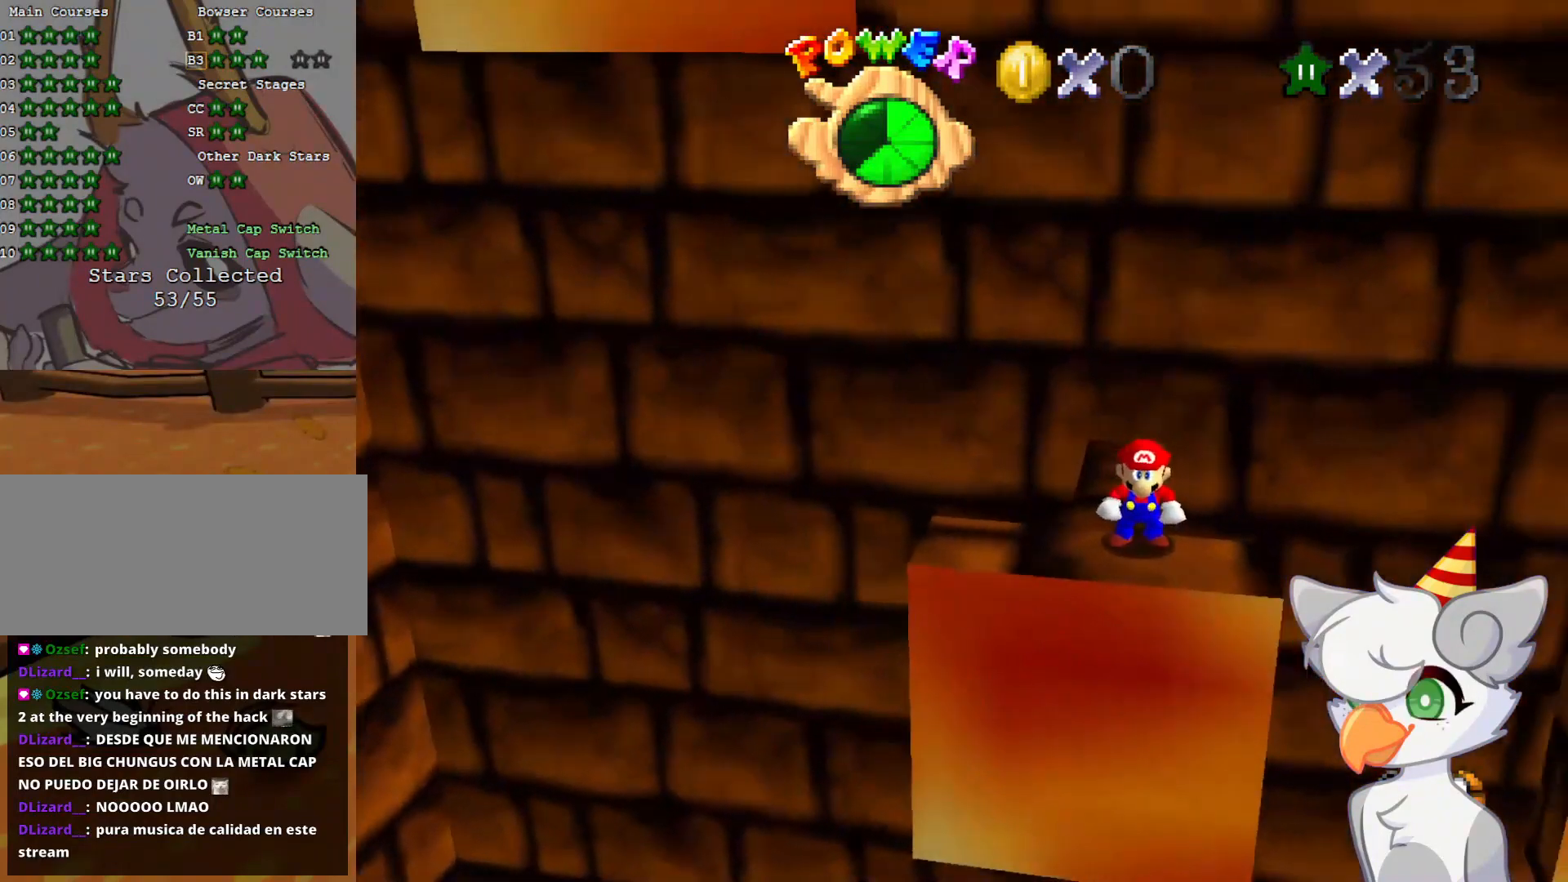
{"buttons": ["C_RIGHT"], "left_stick": "center", "events": [[437, "C_RIGHT", "down"]]}
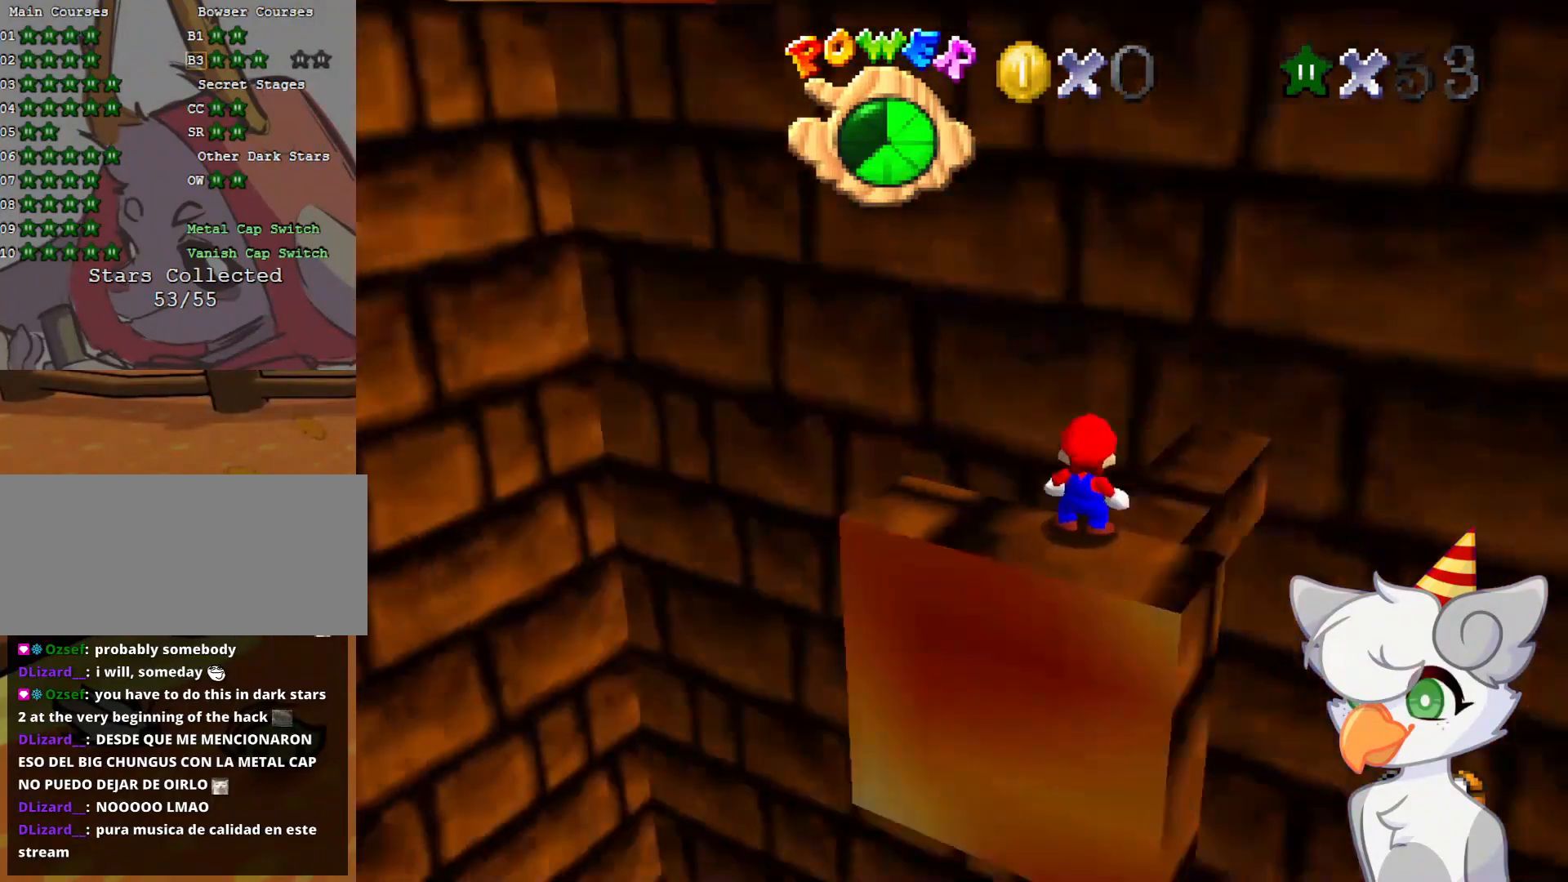
{"buttons": [], "left_stick": "up-left", "events": [[62, "C_RIGHT", "up"], [166, "C_RIGHT", "down"], [229, "C_RIGHT", "up"], [354, "A", "down"], [437, "A", "up"], [437, "left_stick", "up-left"]]}
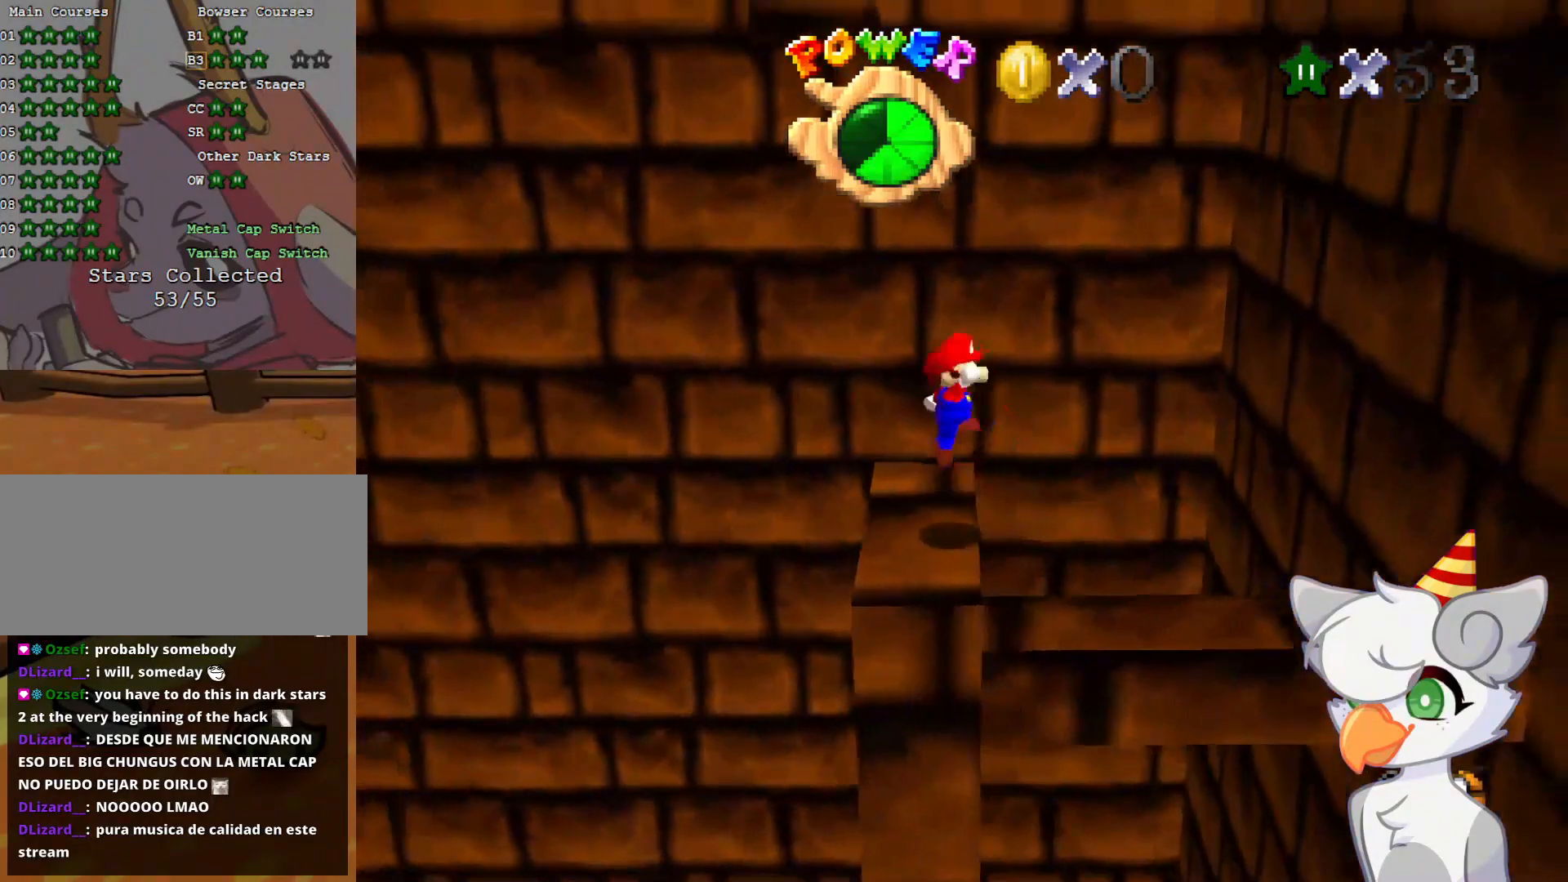
{"buttons": ["A"], "left_stick": "center", "events": [[187, "left_stick", "center"], [437, "A", "down"]]}
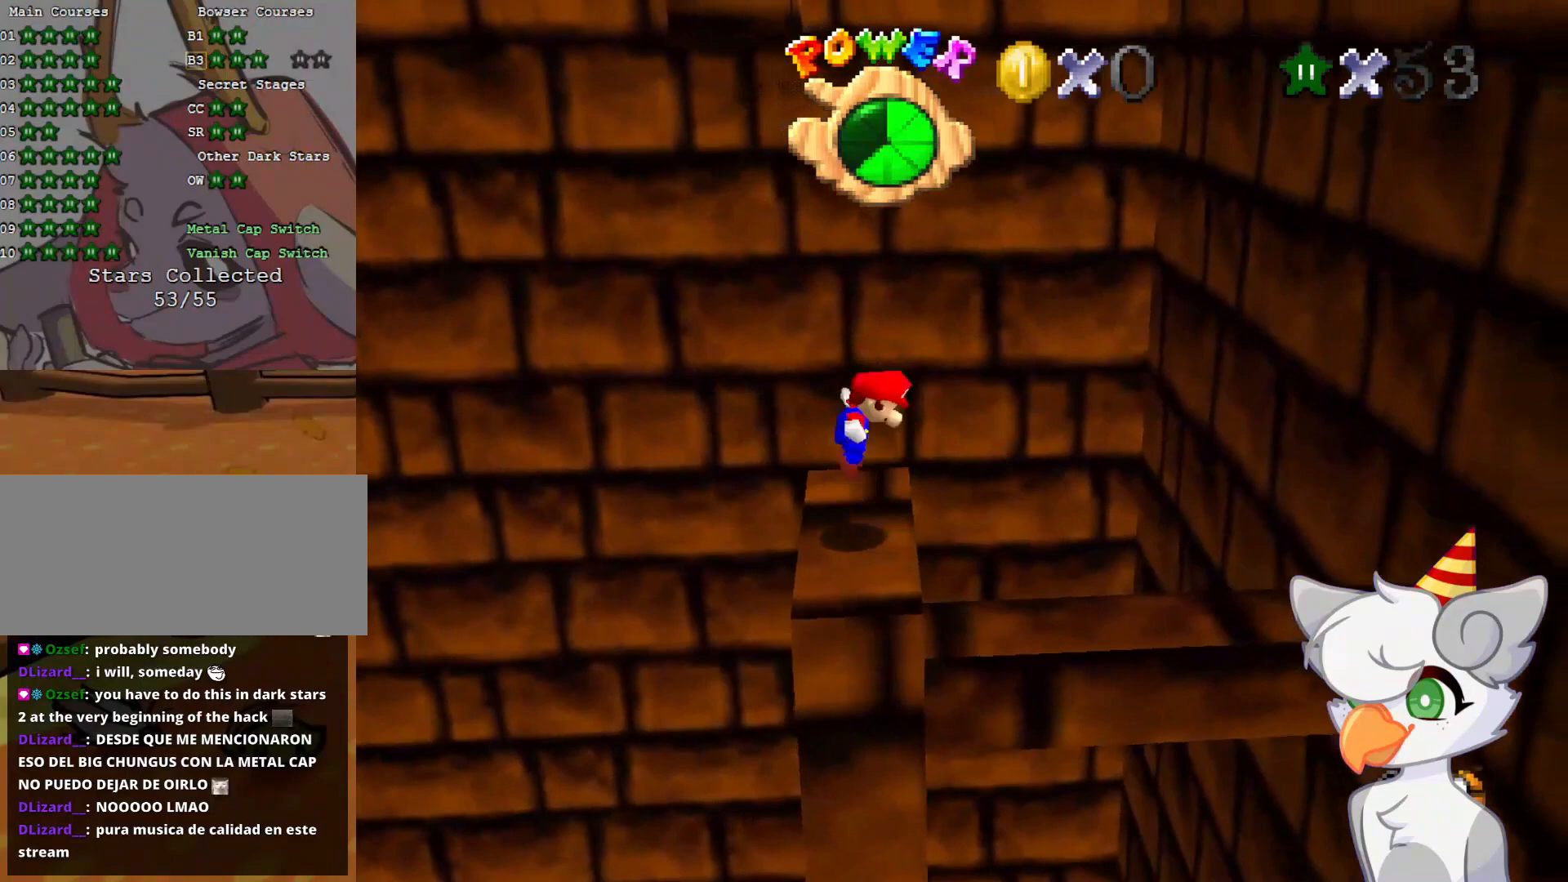
{"buttons": [], "left_stick": "right", "events": [[41, "A", "up"], [166, "left_stick", "right"]]}
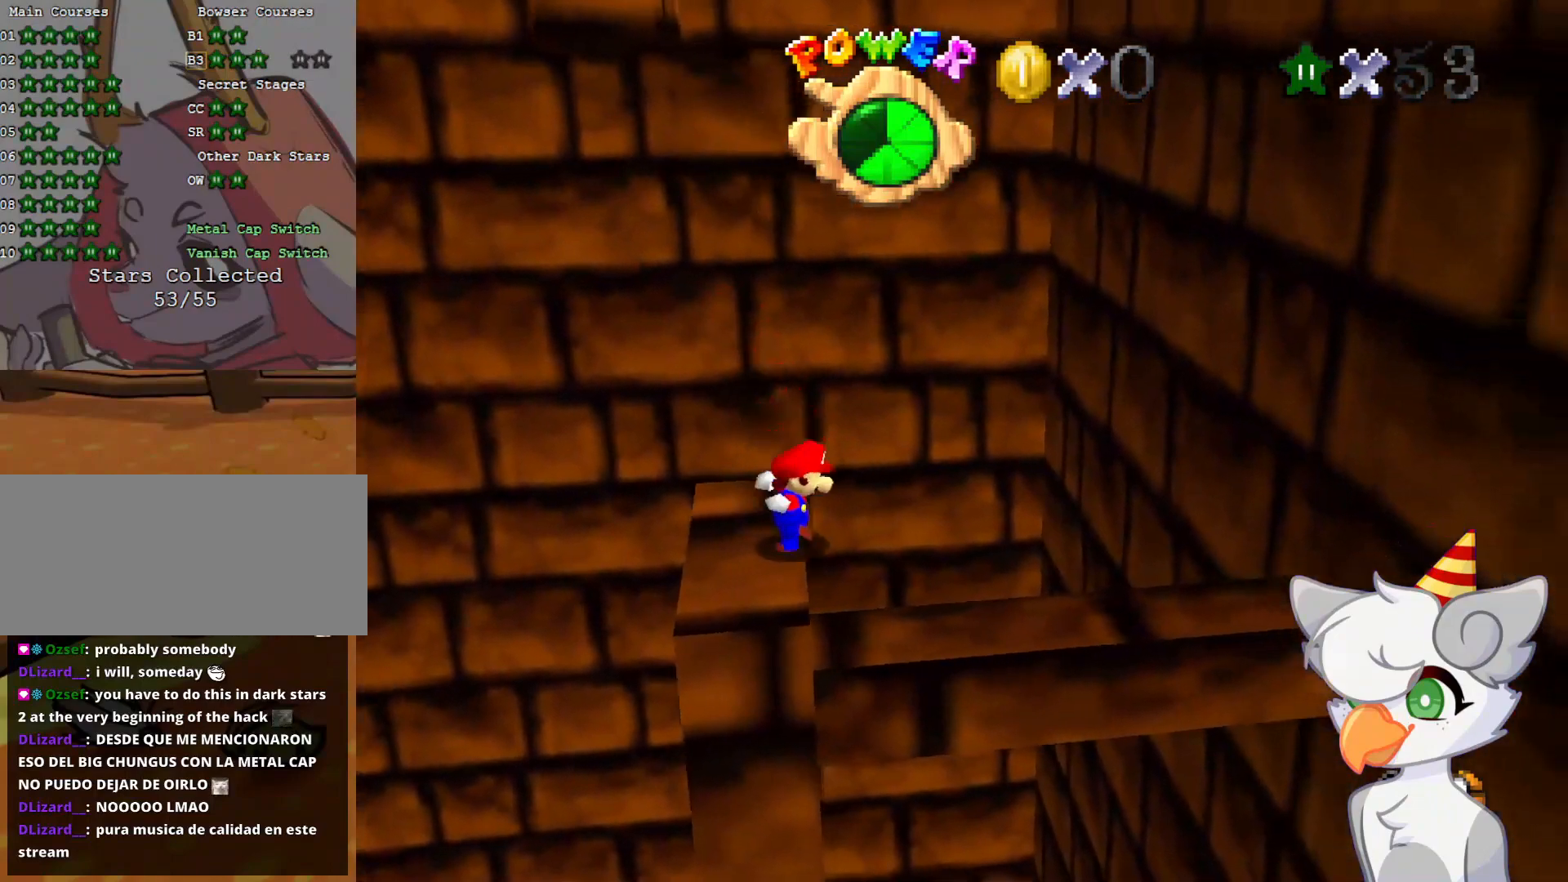
{"buttons": [], "left_stick": "center", "events": [[104, "left_stick", "center"]]}
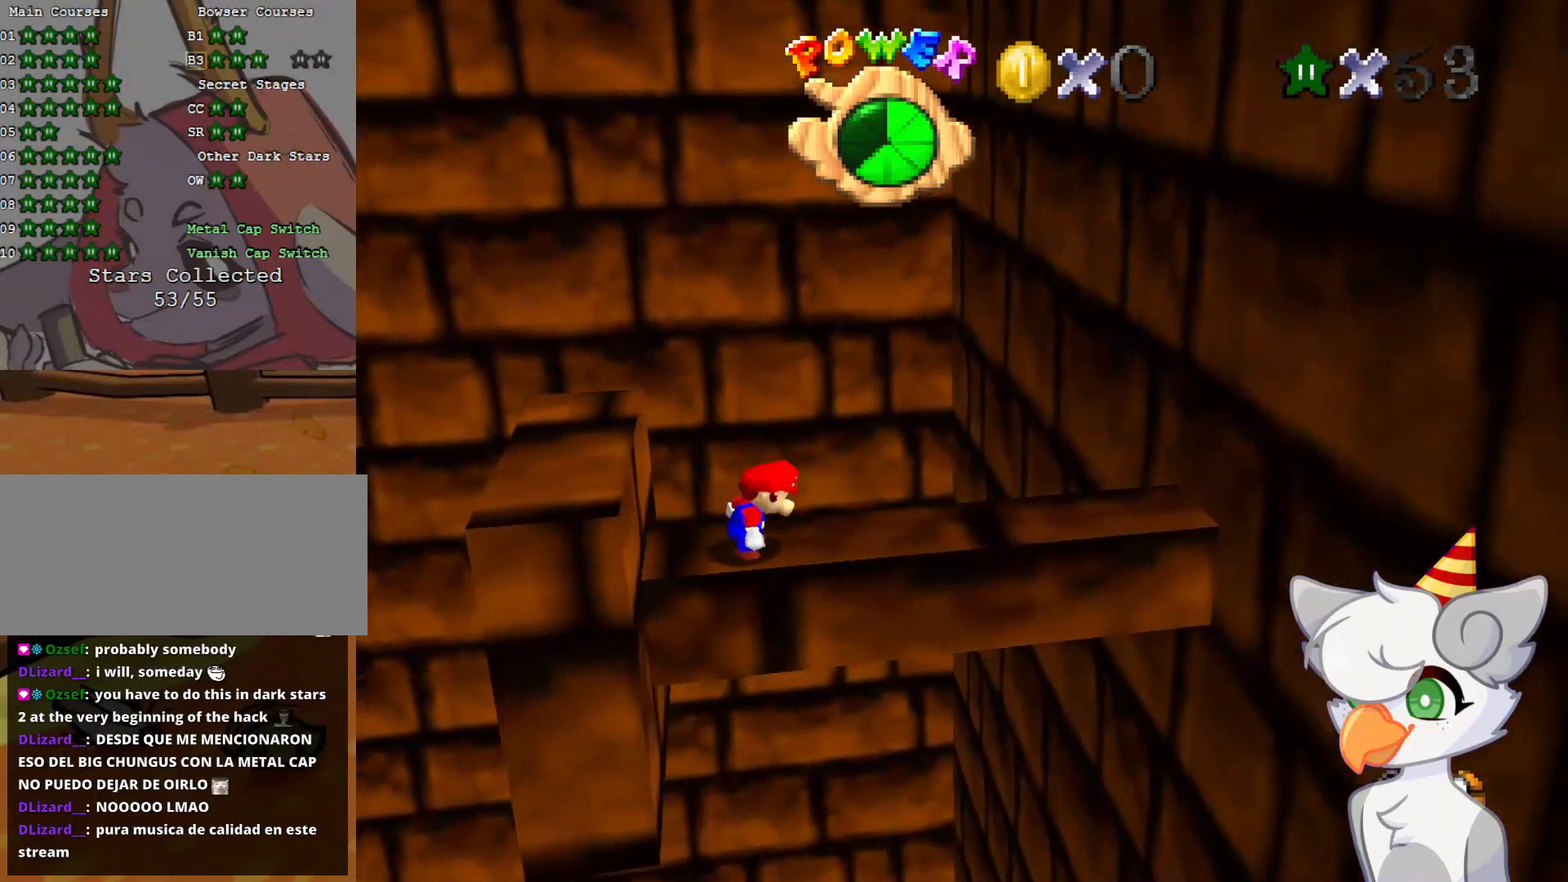
{"buttons": [], "left_stick": "center", "events": [[62, "A", "down"], [146, "A", "up"], [146, "left_stick", "up"], [271, "left_stick", "center"]]}
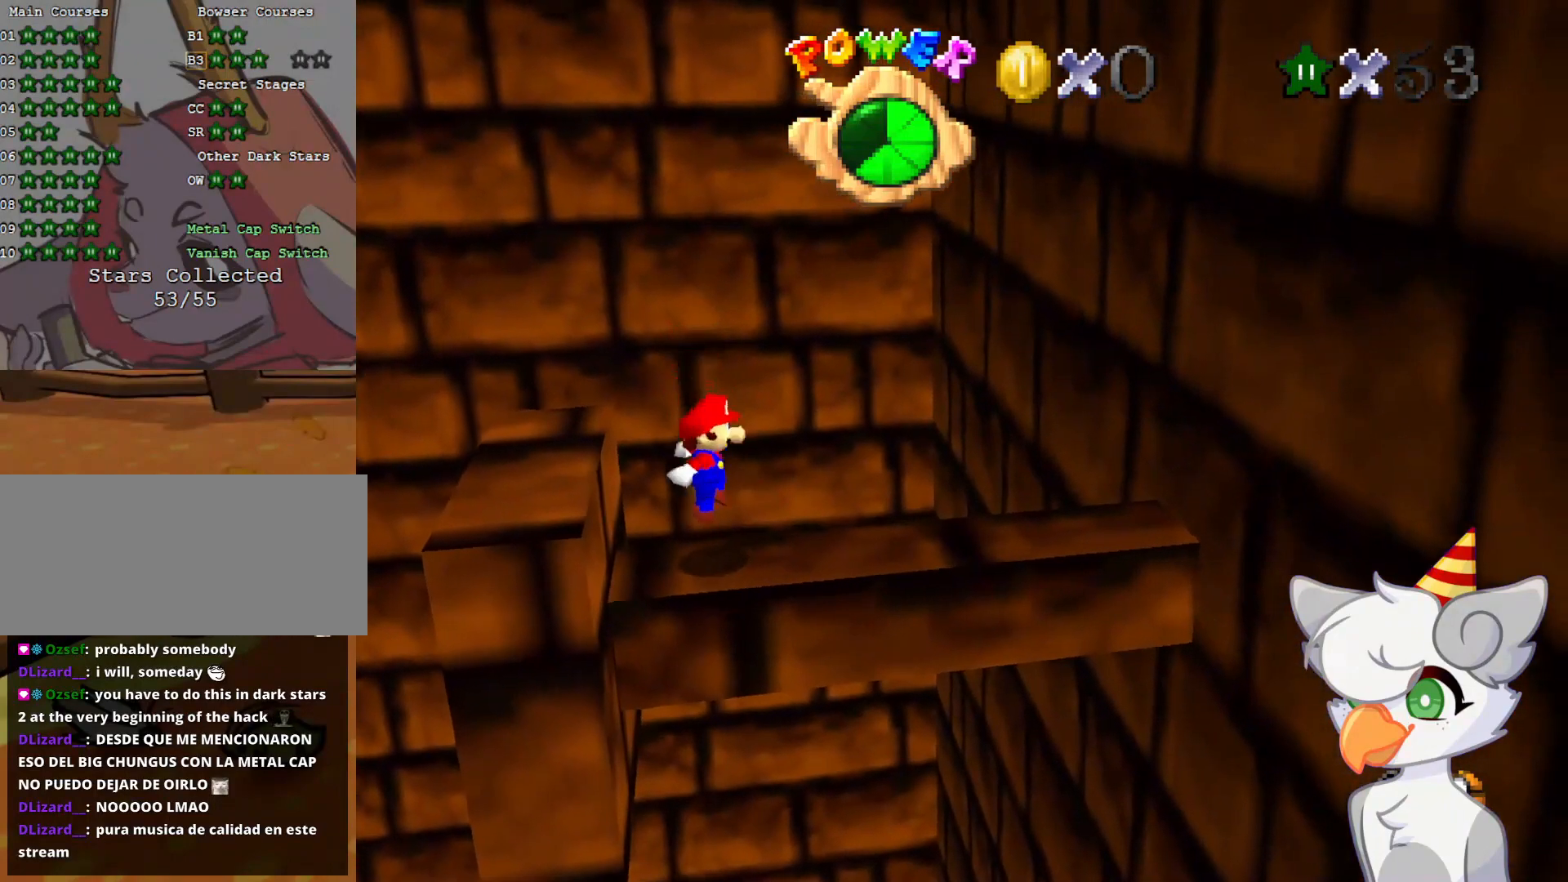
{"buttons": [], "left_stick": "left", "events": [[187, "A", "down"], [208, "left_stick", "left"], [437, "A", "up"]]}
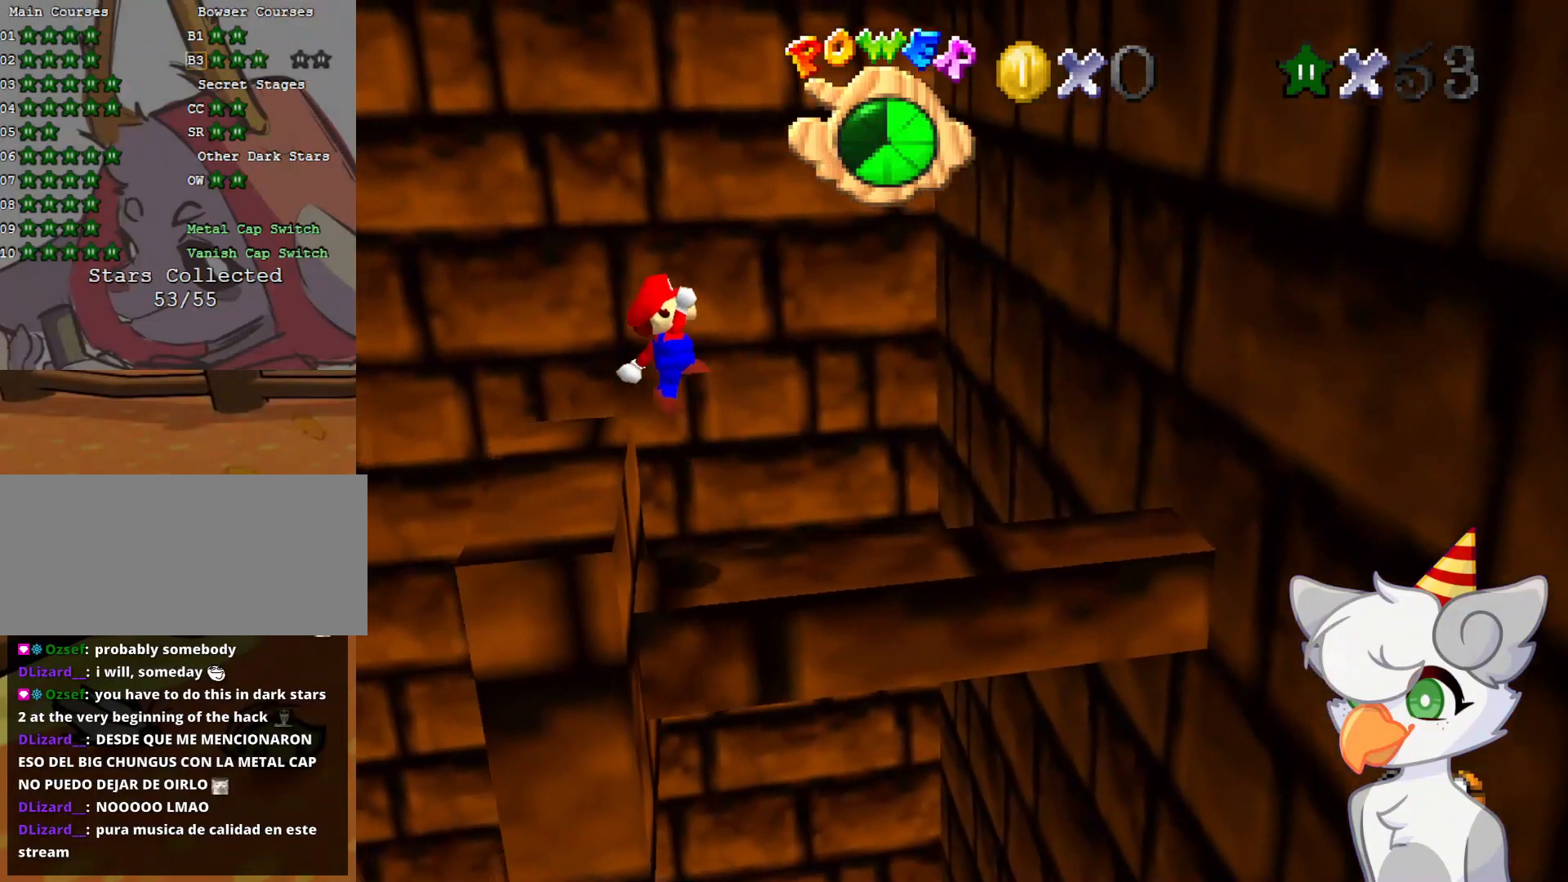
{"buttons": [], "left_stick": "right", "events": [[104, "B", "down"], [104, "left_stick", "center"], [271, "B", "up"], [333, "left_stick", "right"]]}
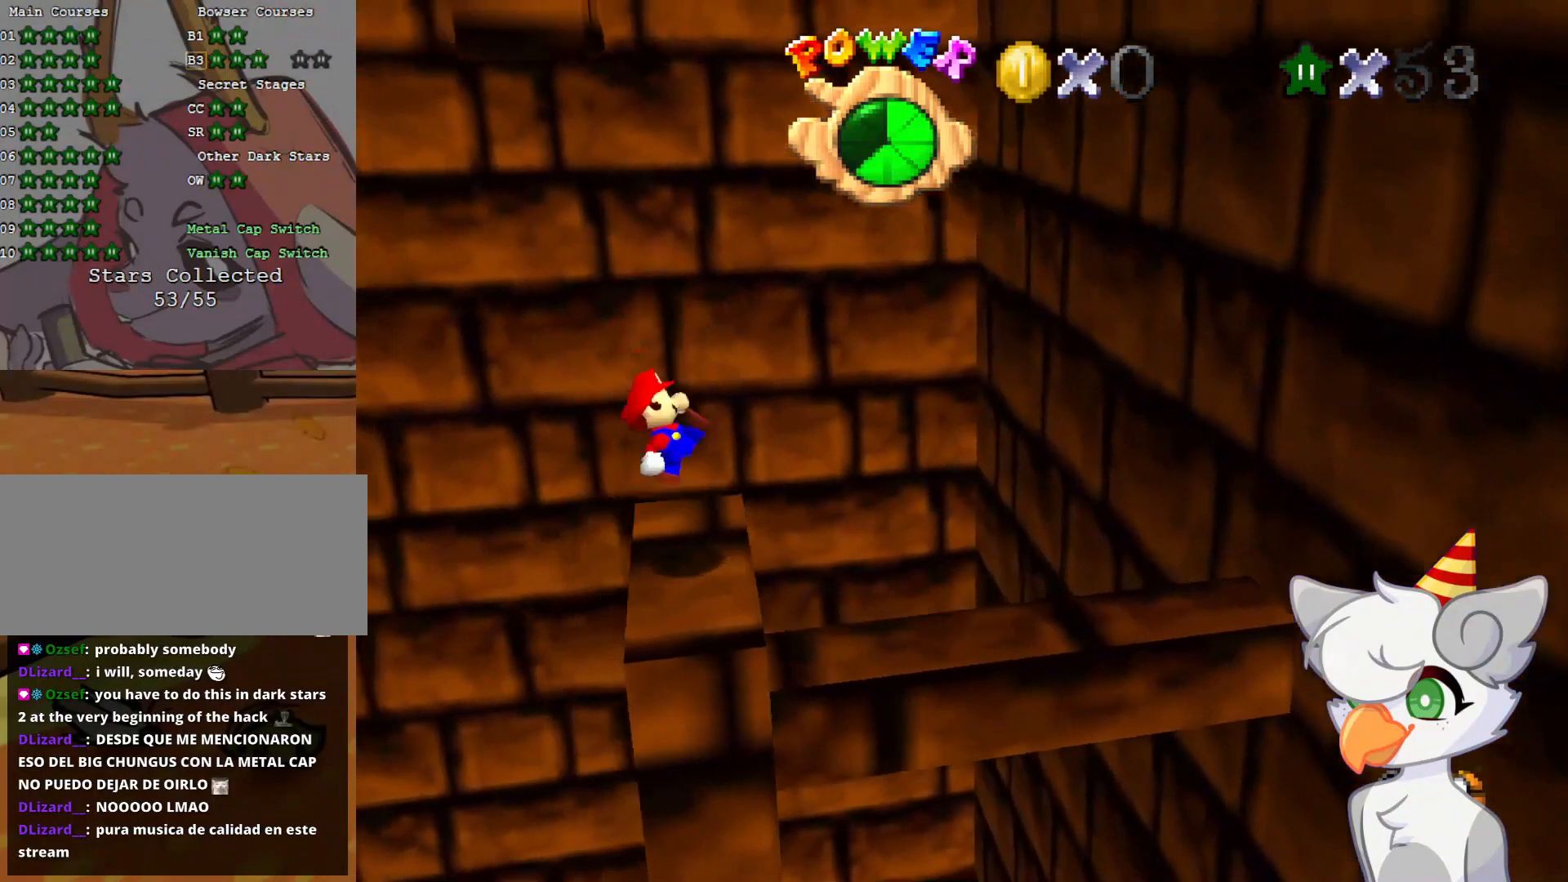
{"buttons": [], "left_stick": "right", "events": [[146, "A", "down"], [333, "A", "up"]]}
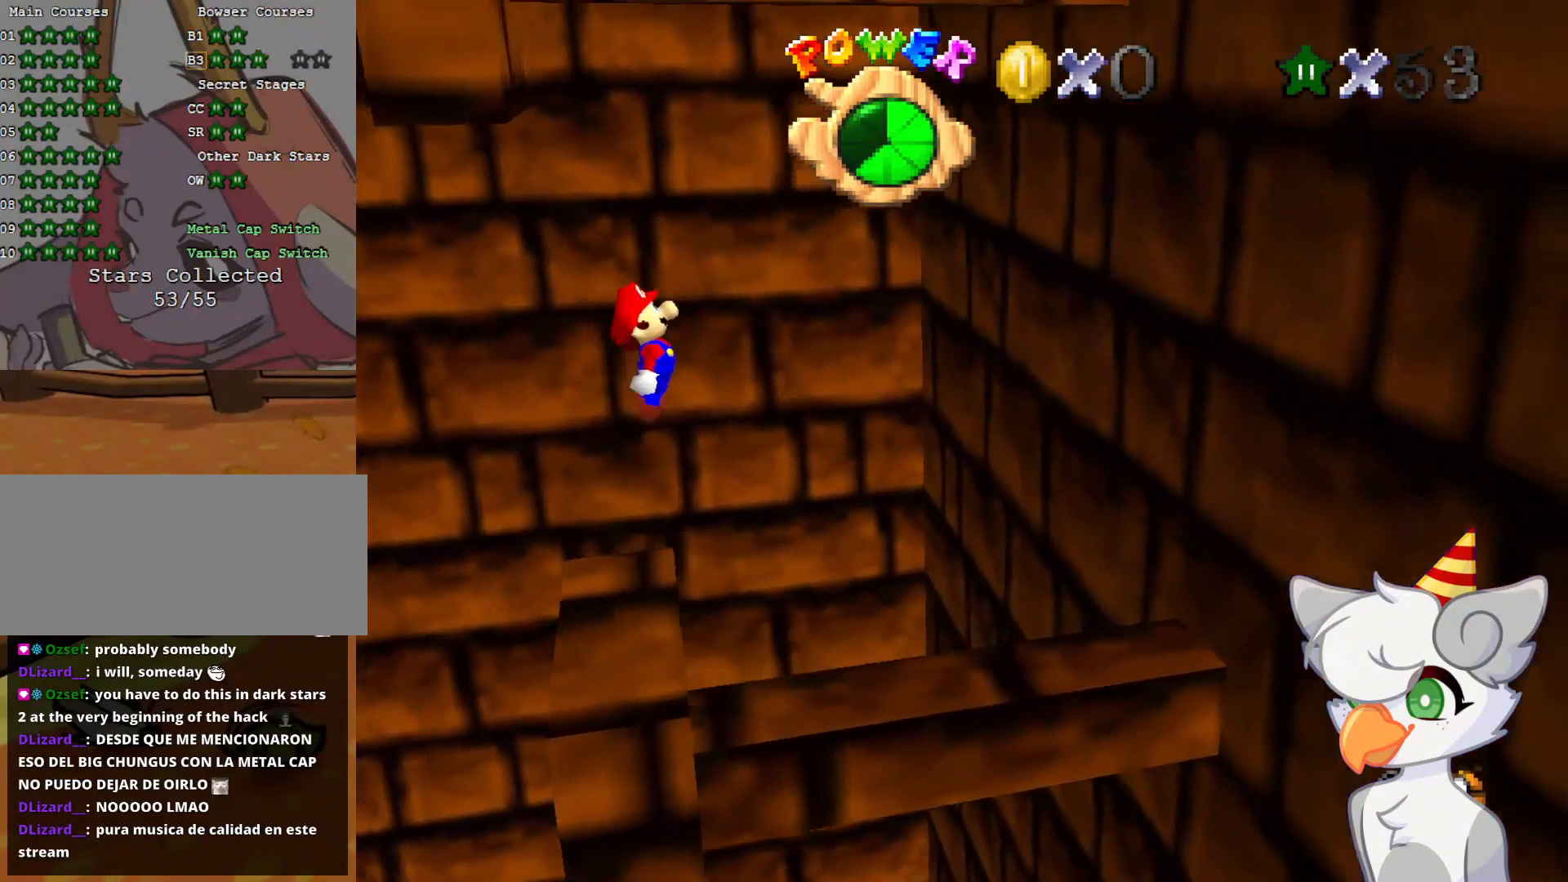
{"buttons": ["A"], "left_stick": "right", "events": [[500, "A", "down"]]}
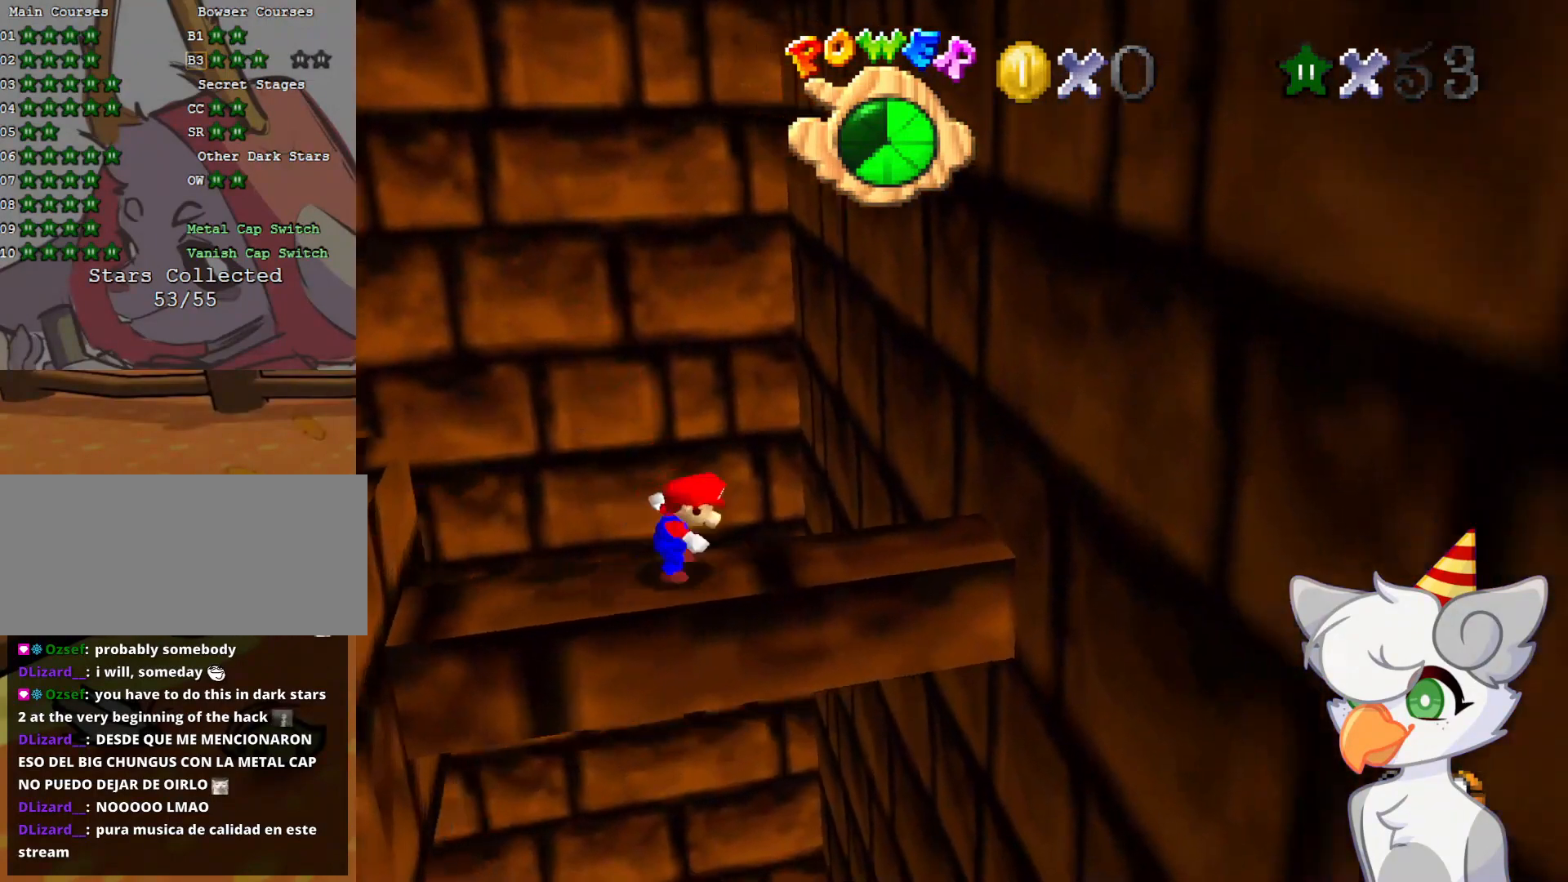
{"buttons": [], "left_stick": "up-right", "events": [[41, "left_stick", "up"], [291, "left_stick", "up-right"], [500, "A", "up"]]}
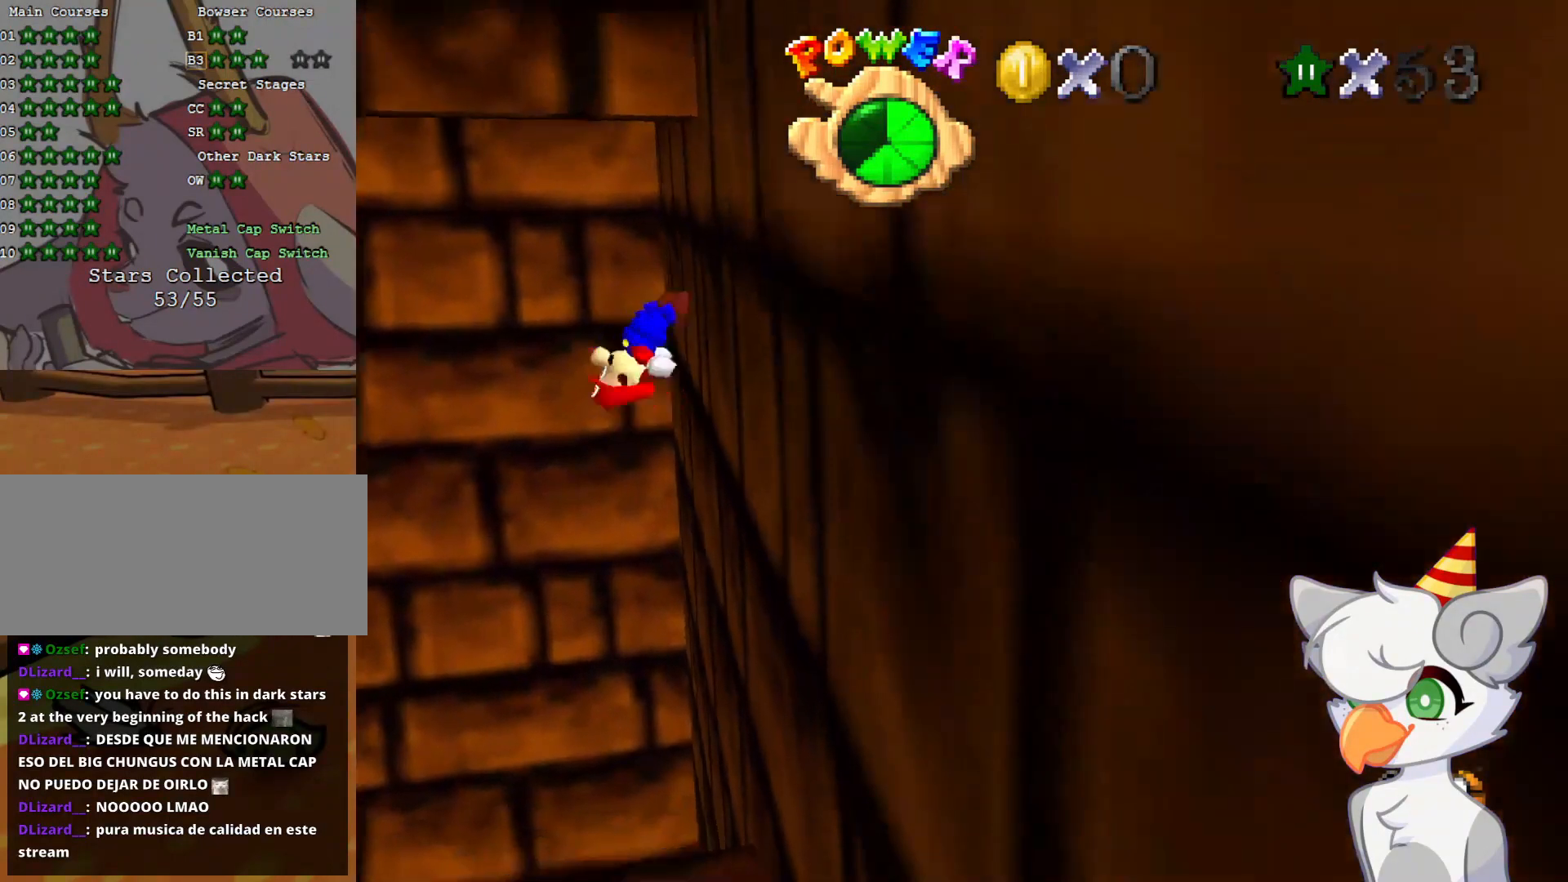
{"buttons": ["A"], "left_stick": "up", "events": [[104, "A", "down"], [146, "left_stick", "up-left"], [291, "left_stick", "up"]]}
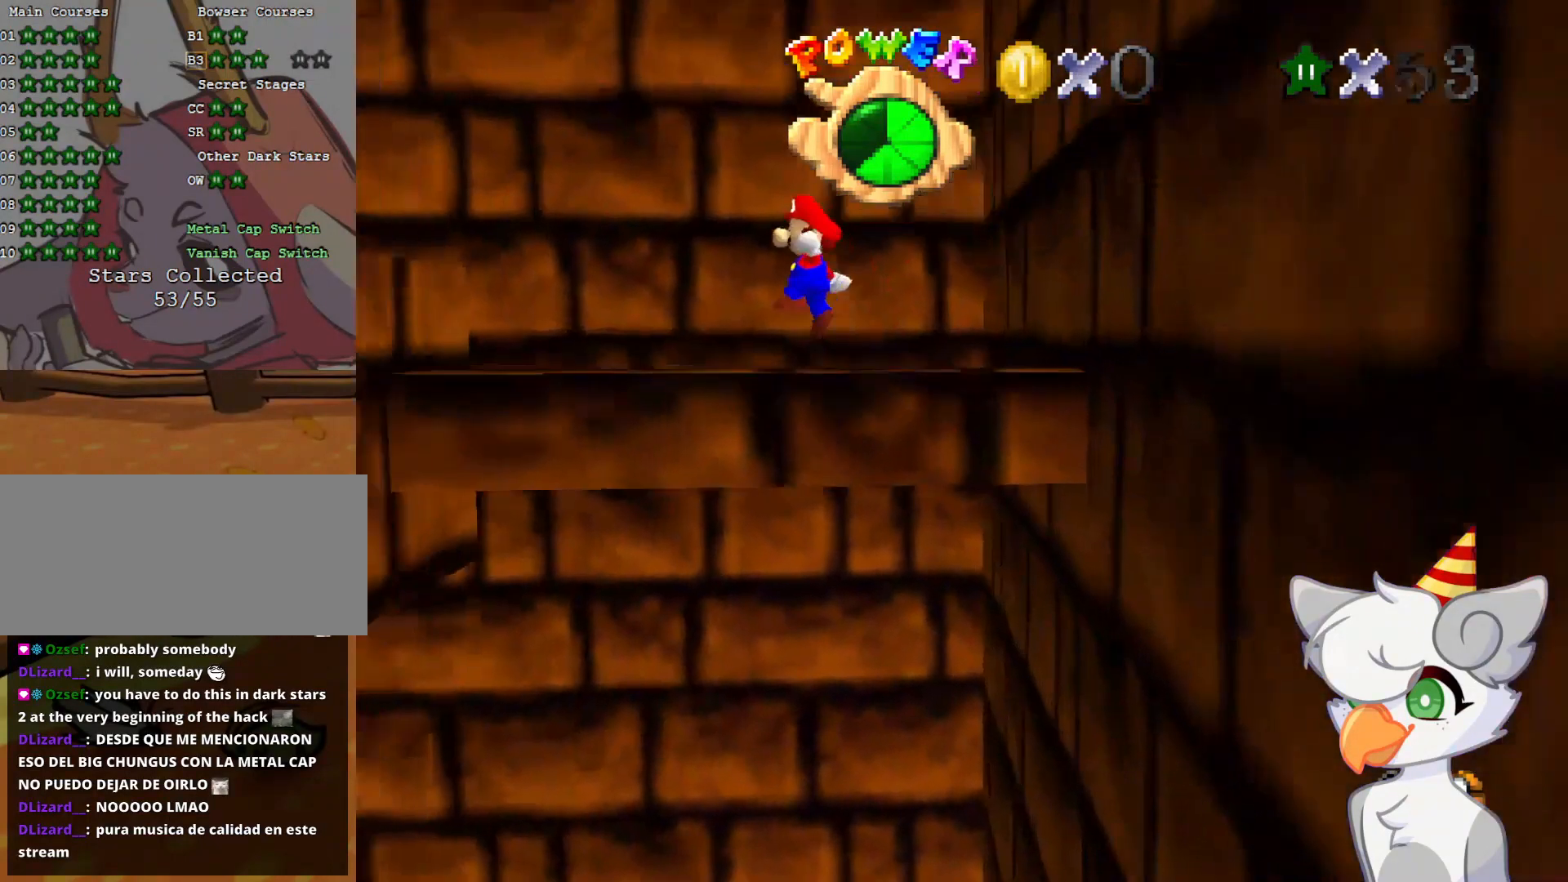
{"buttons": [], "left_stick": "up", "events": [[437, "A", "up"]]}
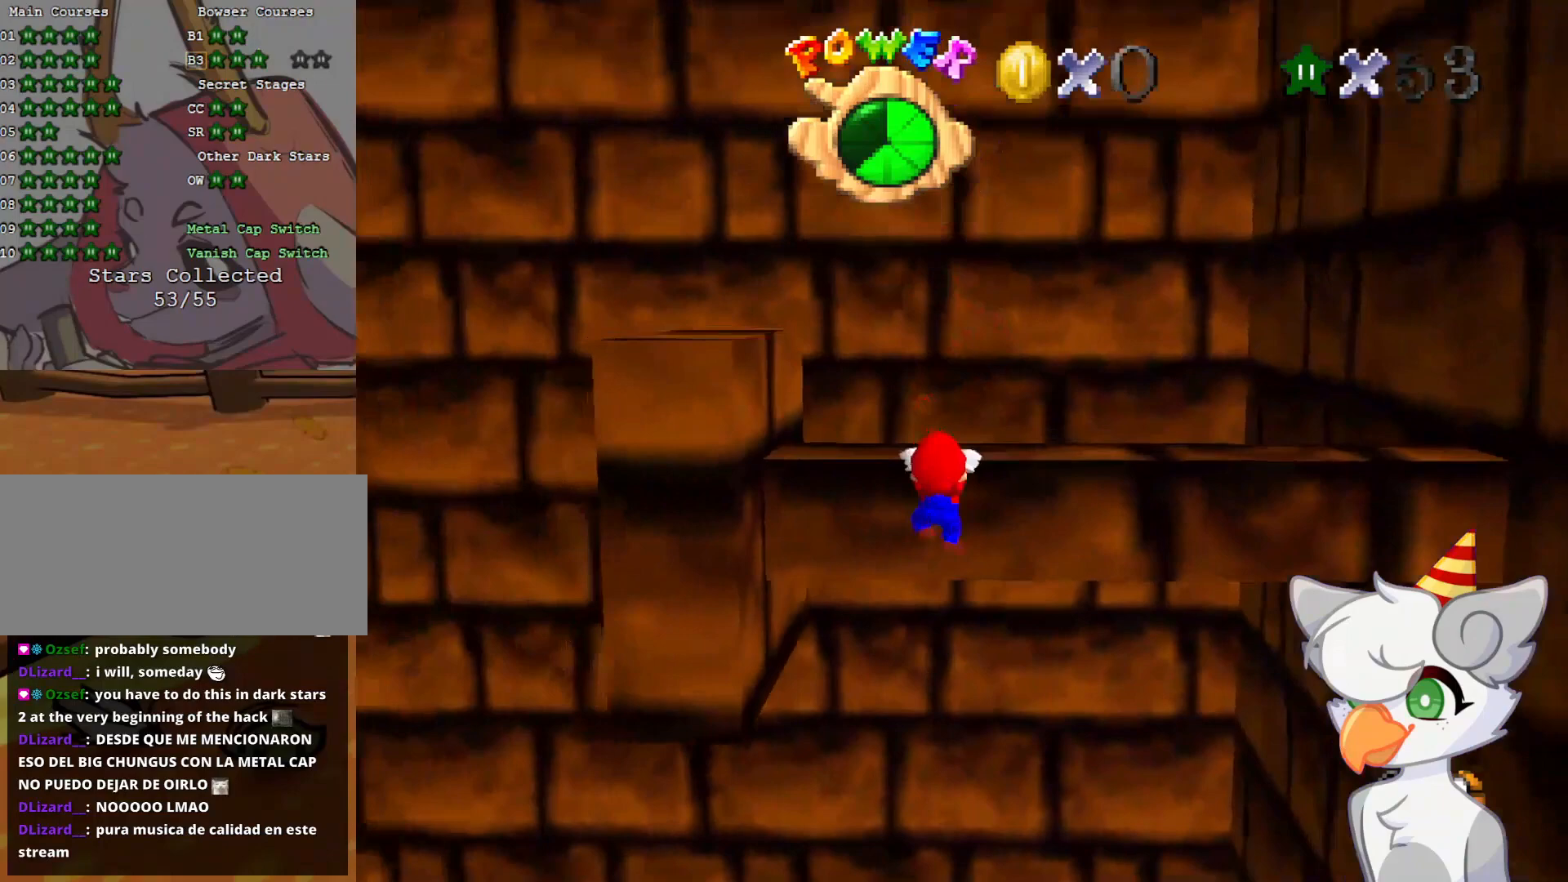
{"buttons": [], "left_stick": "center", "events": [[41, "A", "down"], [146, "A", "up"], [187, "A", "down"], [250, "left_stick", "center"], [312, "A", "up"]]}
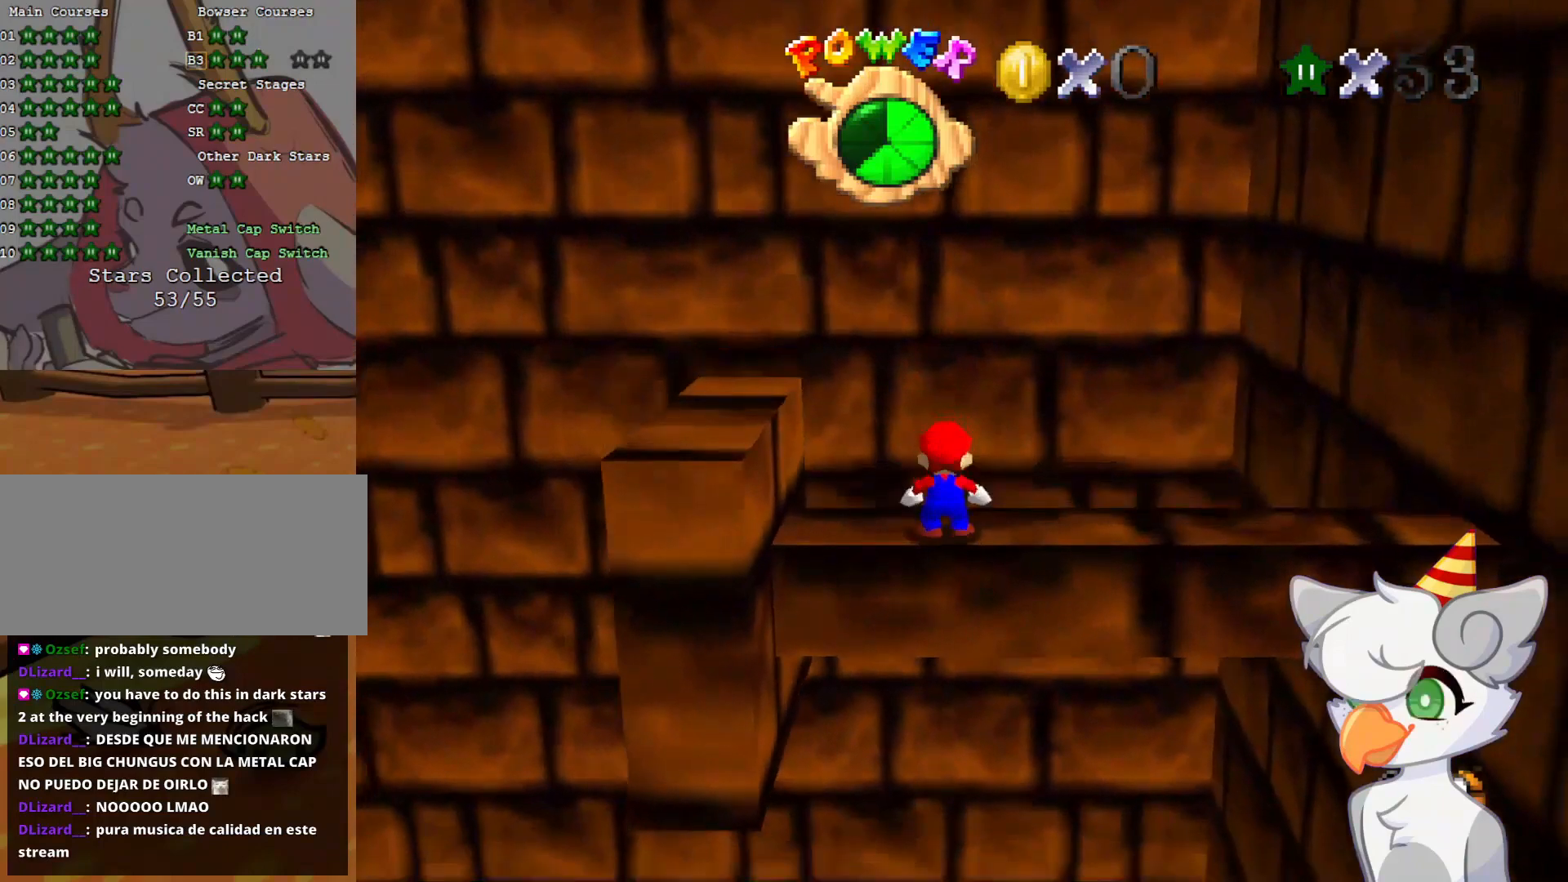
{"buttons": ["C_LEFT"], "left_stick": "center", "events": [[41, "C_LEFT", "down"], [166, "C_LEFT", "up"], [250, "C_LEFT", "down"], [271, "C_DOWN", "down"], [354, "C_DOWN", "up"], [375, "C_LEFT", "up"], [437, "C_DOWN", "down"], [437, "C_LEFT", "down"], [479, "C_DOWN", "up"]]}
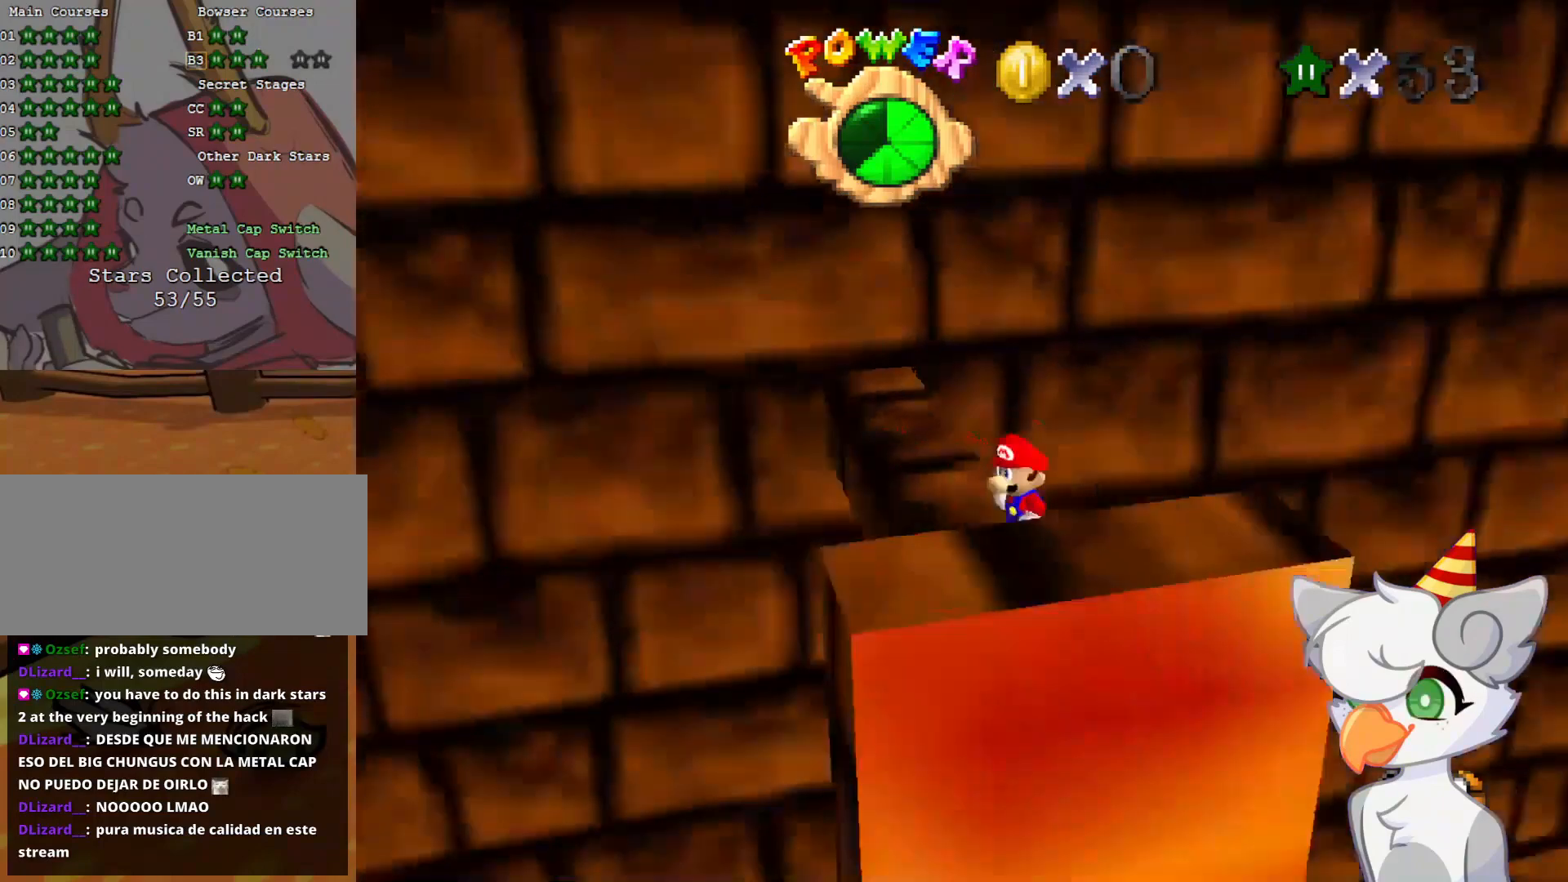
{"buttons": [], "left_stick": "center", "events": [[83, "C_LEFT", "up"], [312, "C_DOWN", "down"], [312, "C_LEFT", "down"], [437, "C_DOWN", "up"], [437, "C_LEFT", "up"]]}
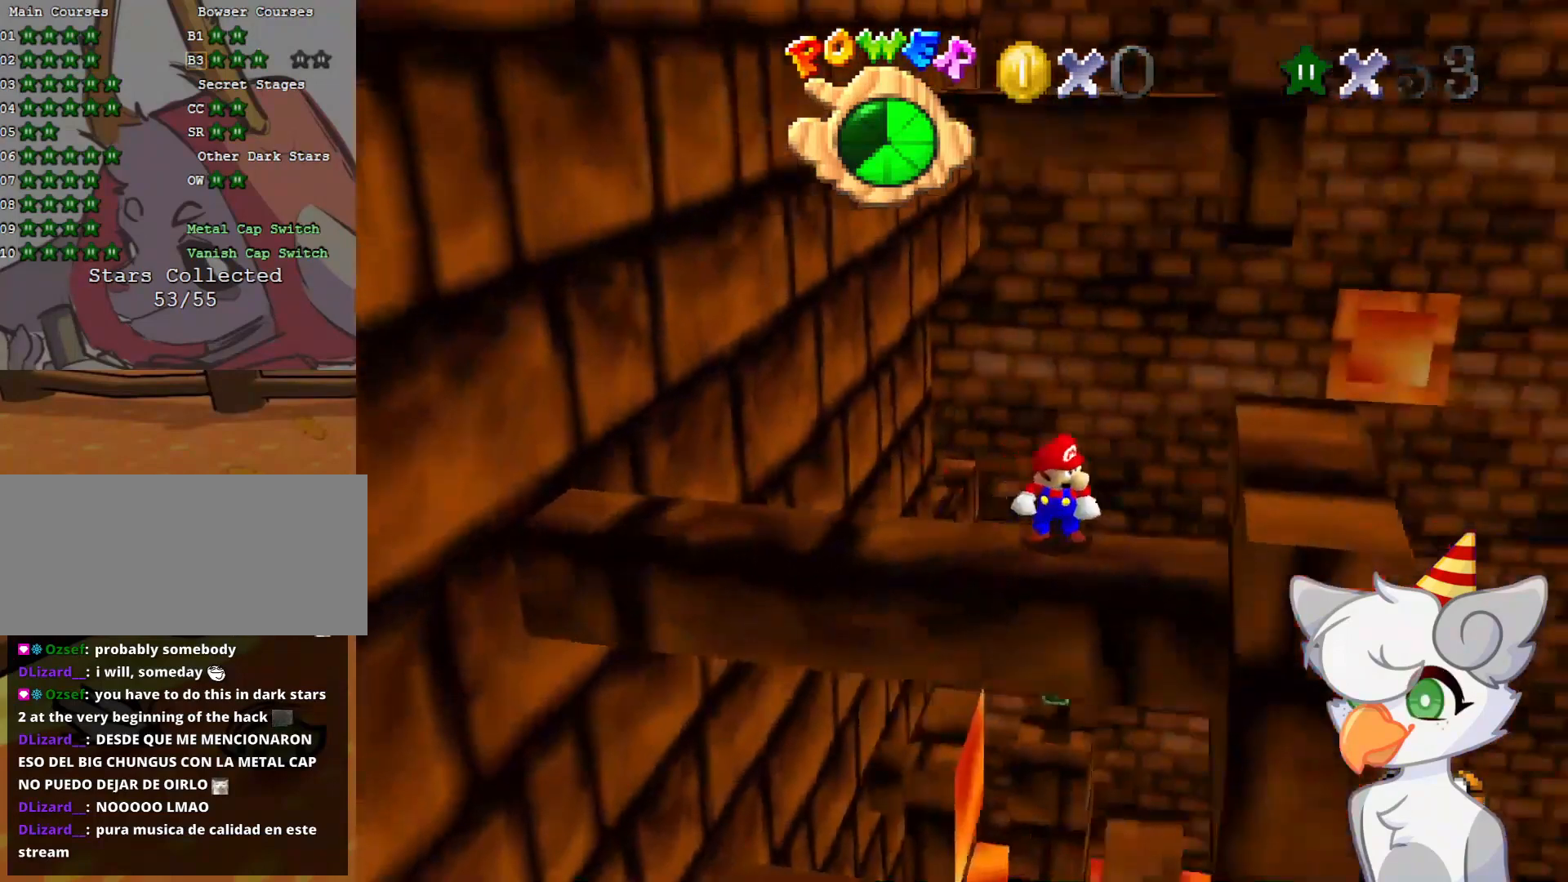
{"buttons": ["A"], "left_stick": "right", "events": [[354, "left_stick", "right"], [479, "A", "down"]]}
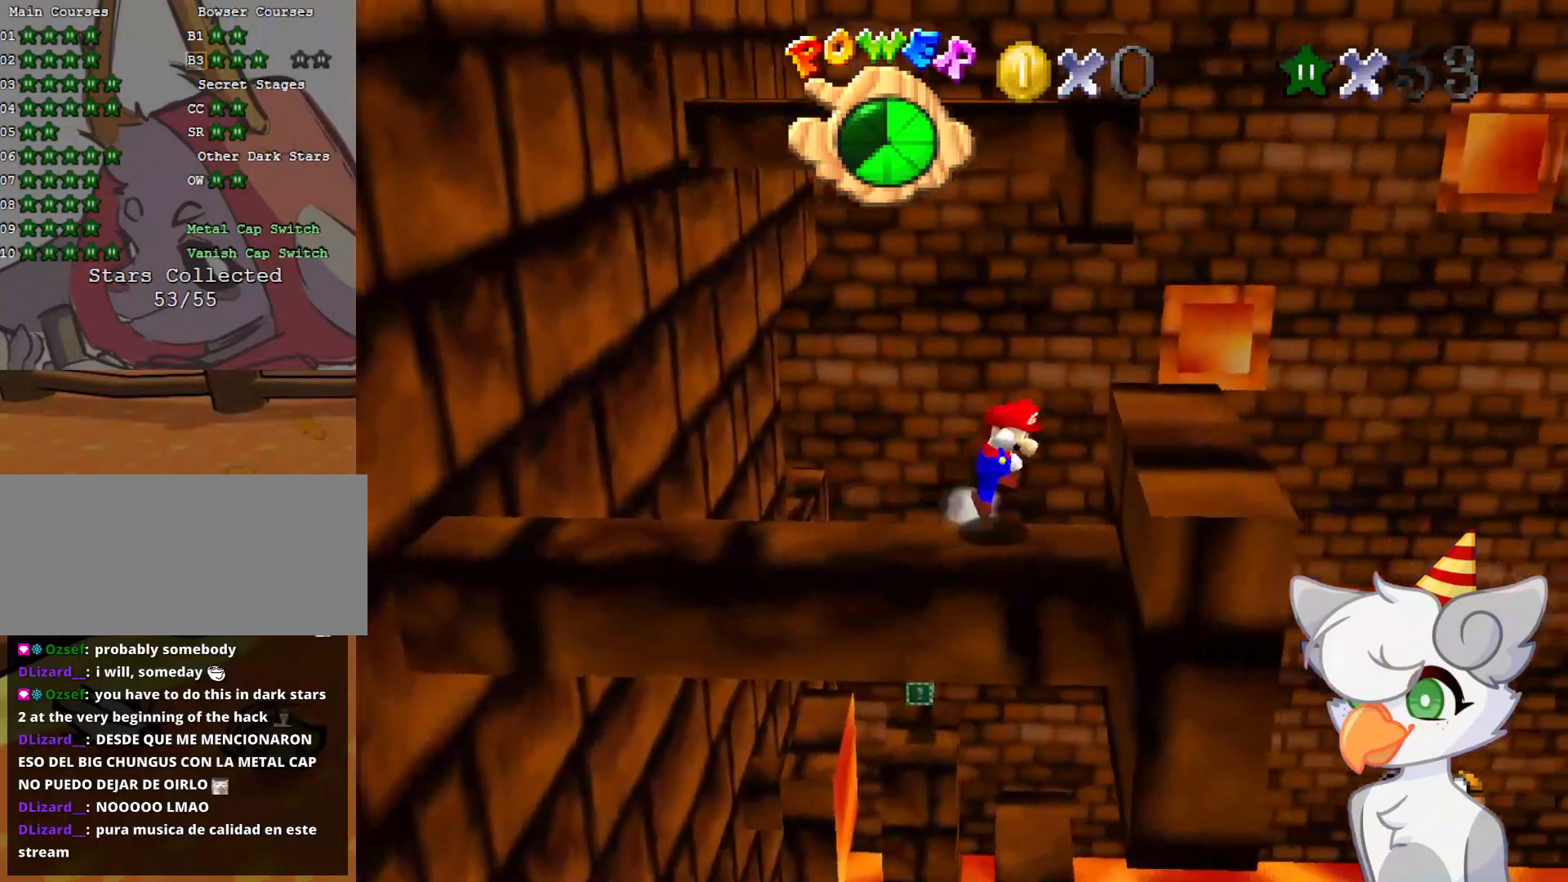
{"buttons": [], "left_stick": "down-left", "events": [[187, "left_stick", "center"], [250, "left_stick", "down-left"], [500, "A", "up"]]}
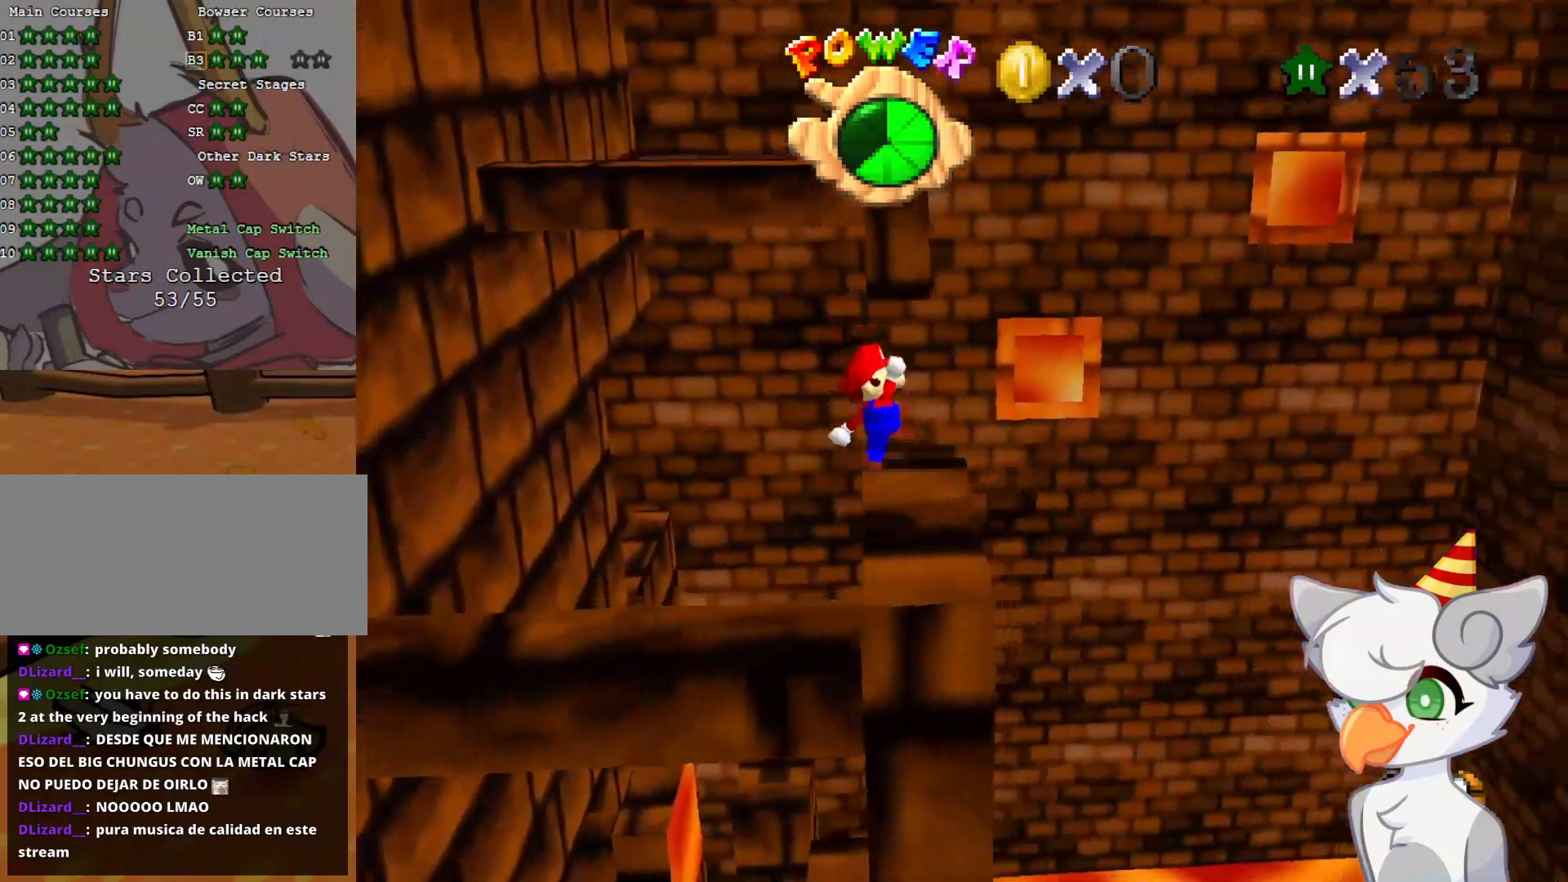
{"buttons": [], "left_stick": "center", "events": [[83, "left_stick", "center"], [354, "left_stick", "up"], [479, "left_stick", "center"]]}
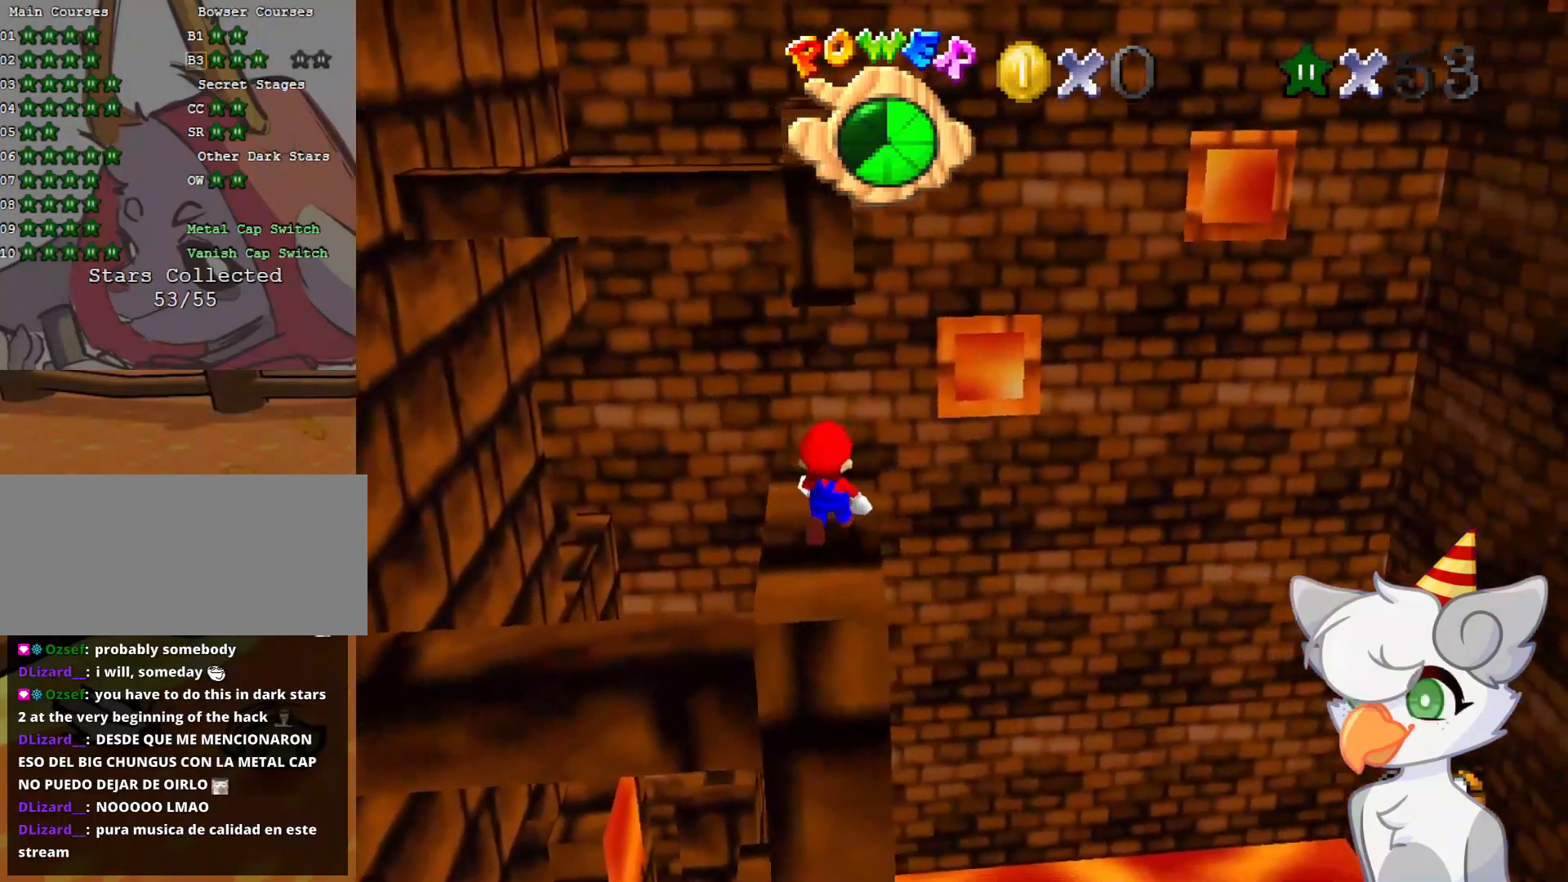
{"buttons": ["DPAD_RIGHT"], "left_stick": "center", "events": [[125, "C_RIGHT", "down"], [250, "C_RIGHT", "up"], [458, "DPAD_RIGHT", "down"]]}
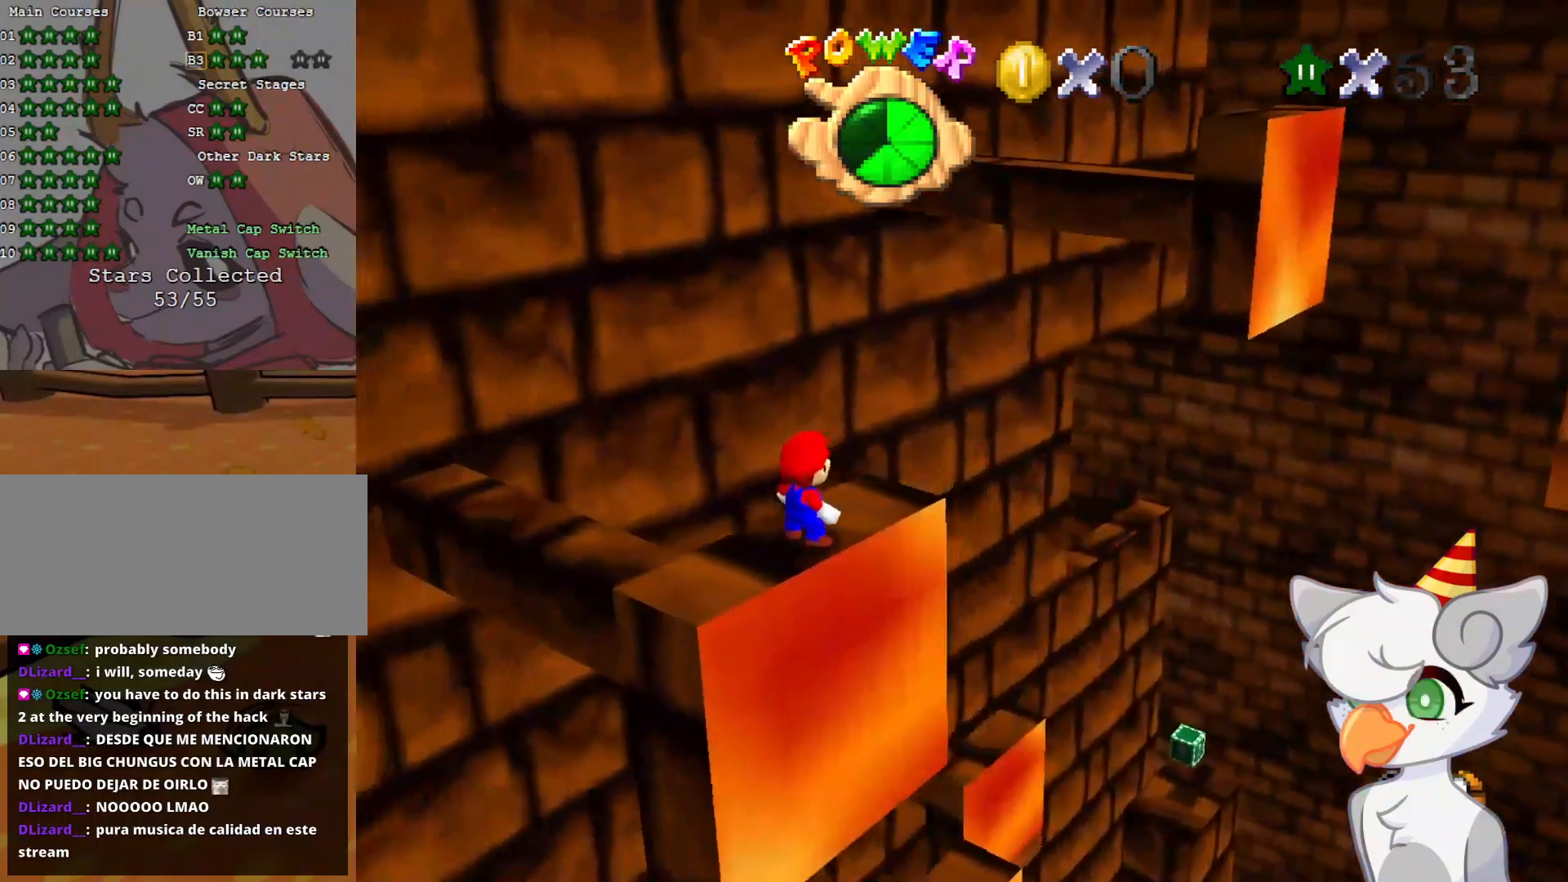
{"buttons": [], "left_stick": "right", "events": [[83, "DPAD_RIGHT", "up"], [416, "left_stick", "right"]]}
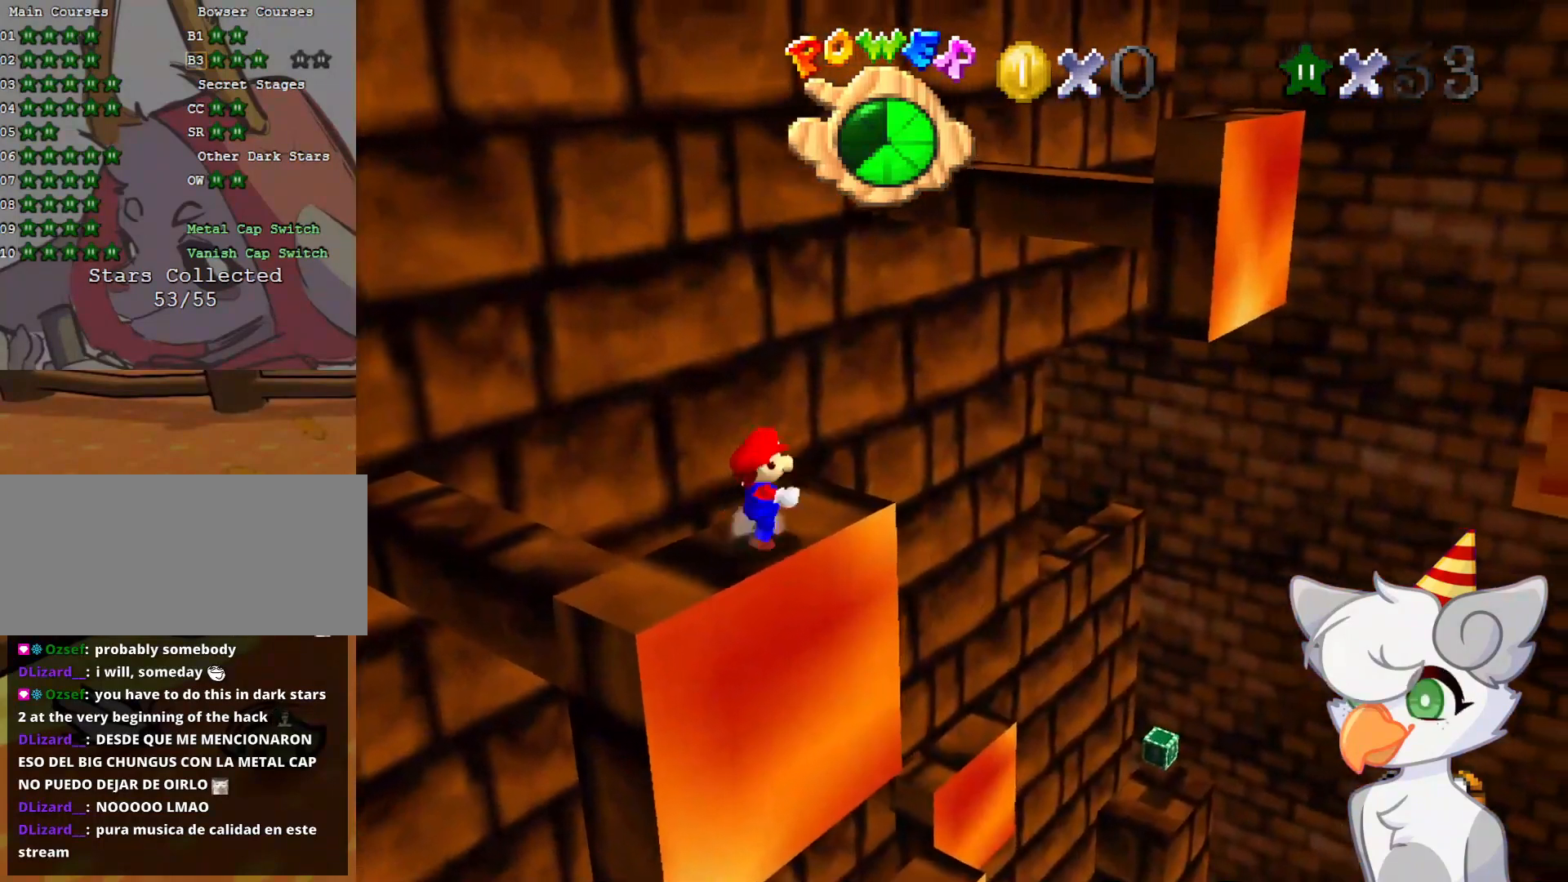
{"buttons": ["A", "Z"], "left_stick": "up", "events": [[21, "left_stick", "up-right"], [146, "left_stick", "up"], [354, "Z", "down"], [375, "A", "down"]]}